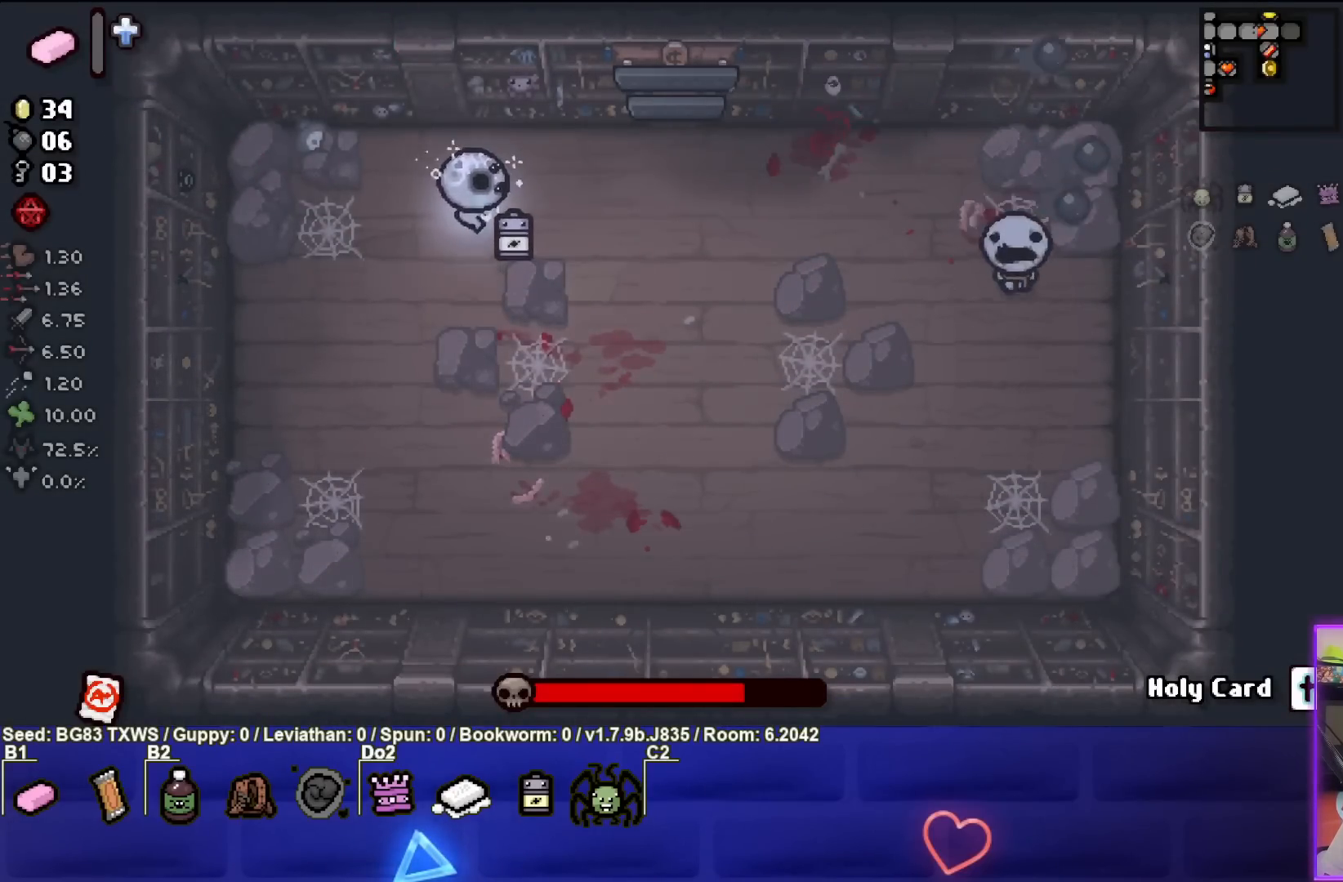
Gameplay with a controller (PlayStation layout); each line is a JSON object with the inputs held at the frame after it. "events" lists button and stick changes between this image and that frame as [ms after this image, input, new state], when the widget could be followed in between. Not read: right_stick.
{"buttons": [], "left_stick": "left", "events": [[217, "CIRCLE", "down"], [317, "left_stick", "center"], [383, "left_stick", "left"], [450, "CIRCLE", "up"]]}
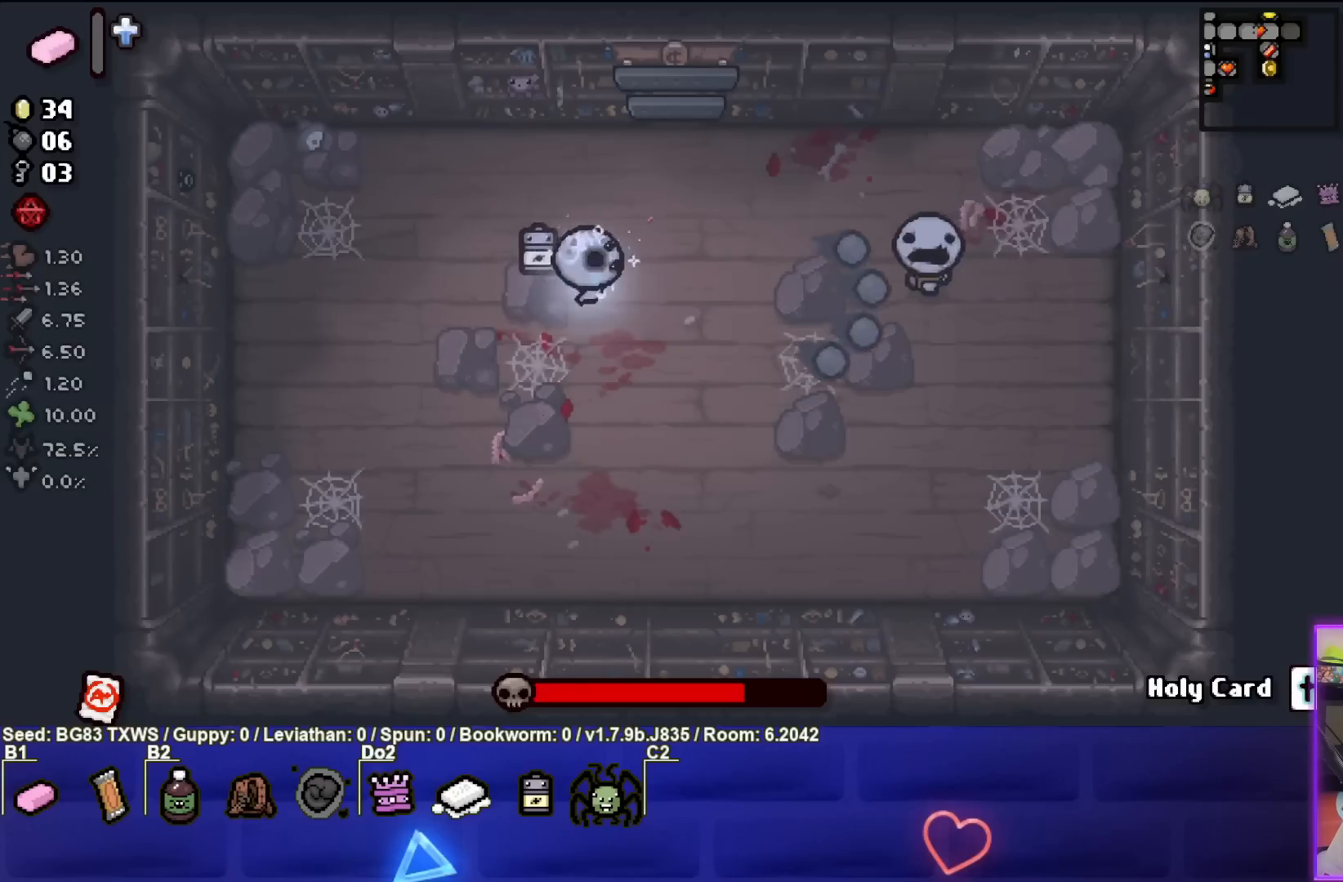
{"buttons": [], "left_stick": "right", "events": [[233, "left_stick", "center"], [317, "left_stick", "right"]]}
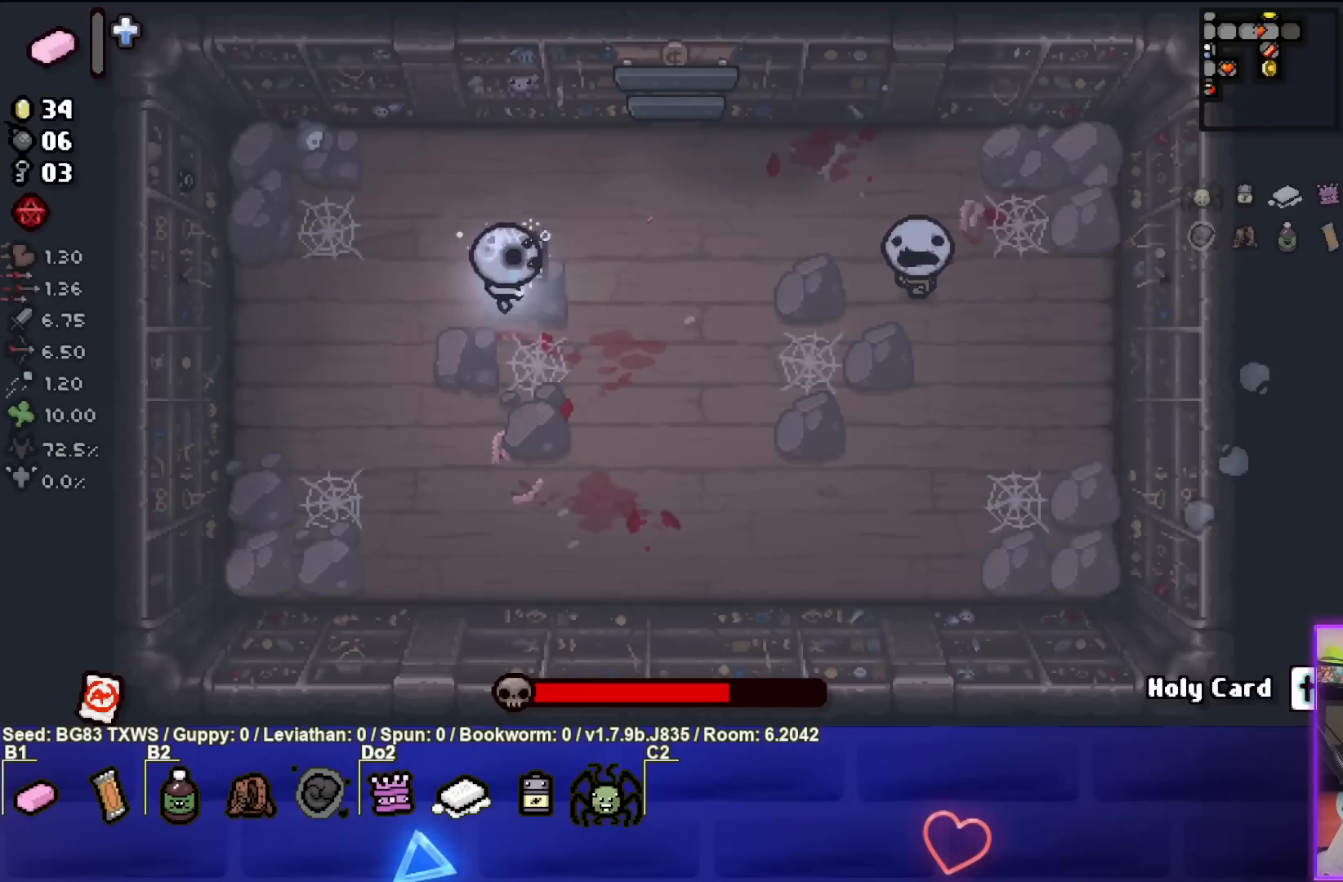
{"buttons": [], "left_stick": "left", "events": [[117, "CIRCLE", "down"], [200, "left_stick", "center"], [250, "left_stick", "left"], [300, "CIRCLE", "up"]]}
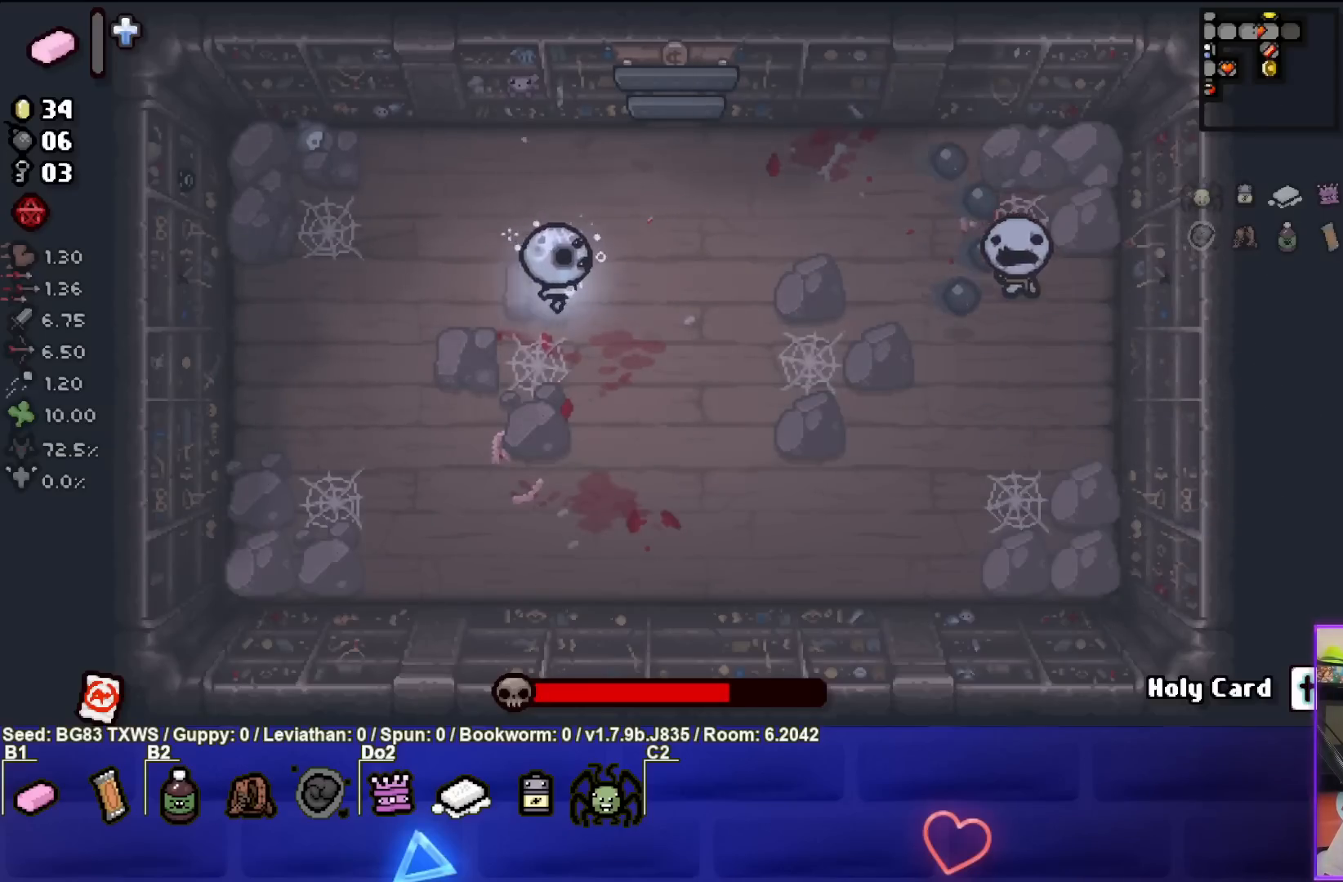
{"buttons": ["CIRCLE"], "left_stick": "center", "events": [[17, "left_stick", "center"], [83, "left_stick", "right"], [400, "CIRCLE", "down"], [467, "left_stick", "center"]]}
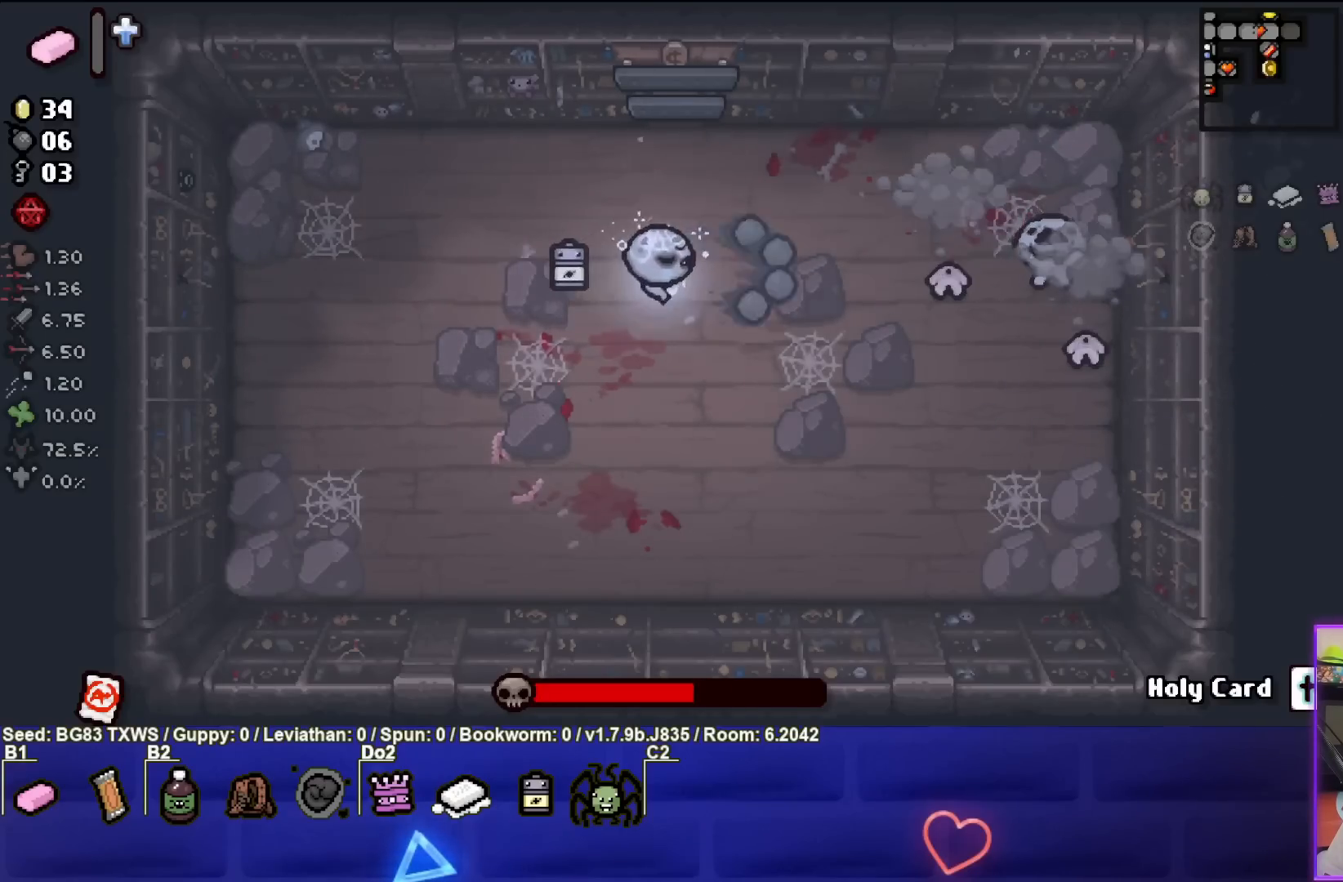
{"buttons": [], "left_stick": "center", "events": [[183, "left_stick", "right"], [267, "CIRCLE", "up"], [400, "left_stick", "center"]]}
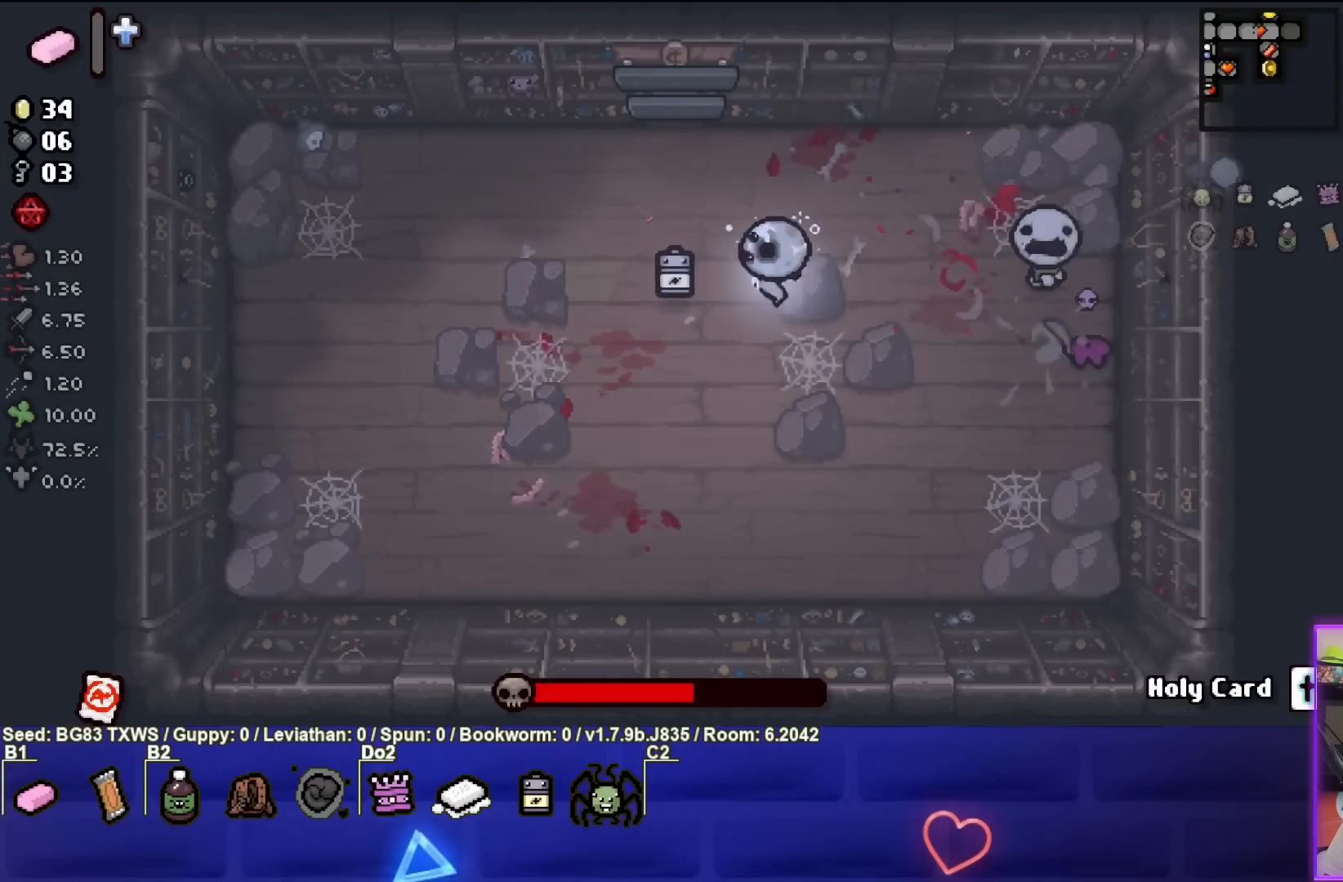
{"buttons": [], "left_stick": "center", "events": [[33, "CIRCLE", "down"], [33, "left_stick", "left"], [283, "CIRCLE", "up"], [383, "left_stick", "center"]]}
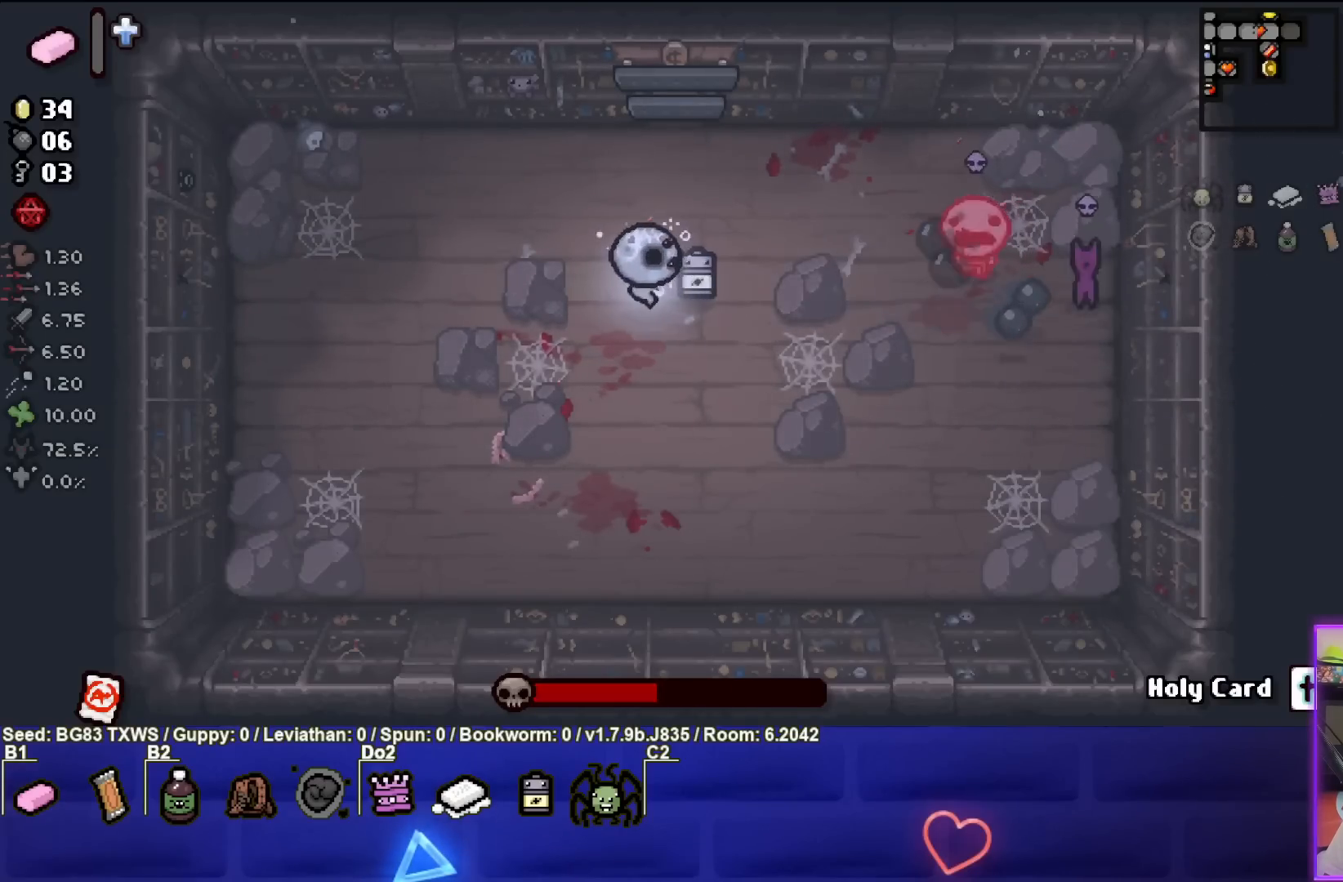
{"buttons": ["CIRCLE"], "left_stick": "up-left", "events": [[17, "left_stick", "right"], [233, "left_stick", "center"], [267, "CIRCLE", "down"], [300, "left_stick", "up-left"]]}
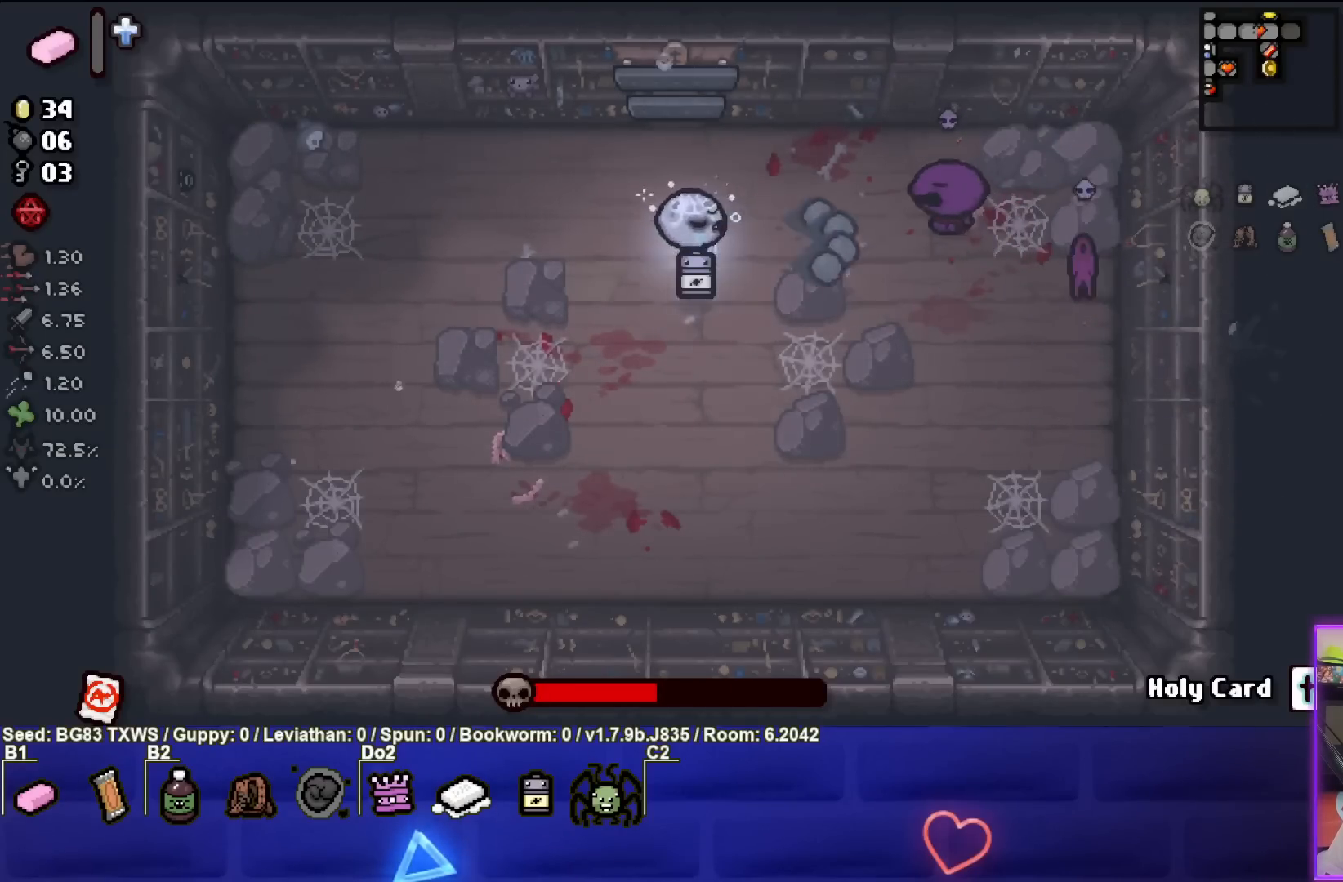
{"buttons": [], "left_stick": "down-left", "events": [[17, "left_stick", "left"], [83, "CIRCLE", "up"], [483, "left_stick", "down-left"]]}
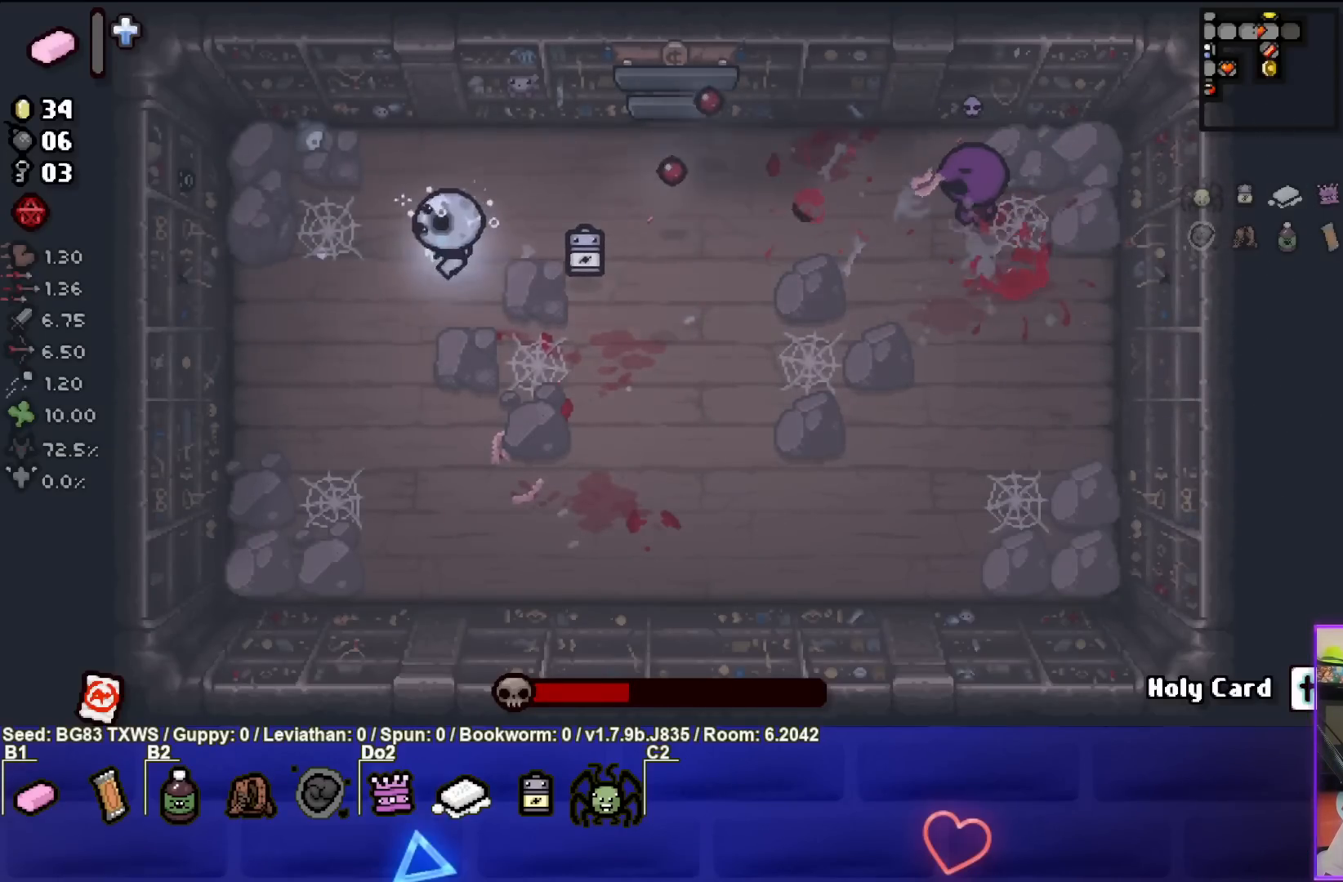
{"buttons": [], "left_stick": "up-right", "events": [[33, "CIRCLE", "down"], [183, "left_stick", "down-right"], [200, "CIRCLE", "up"], [333, "left_stick", "right"], [450, "left_stick", "up-right"]]}
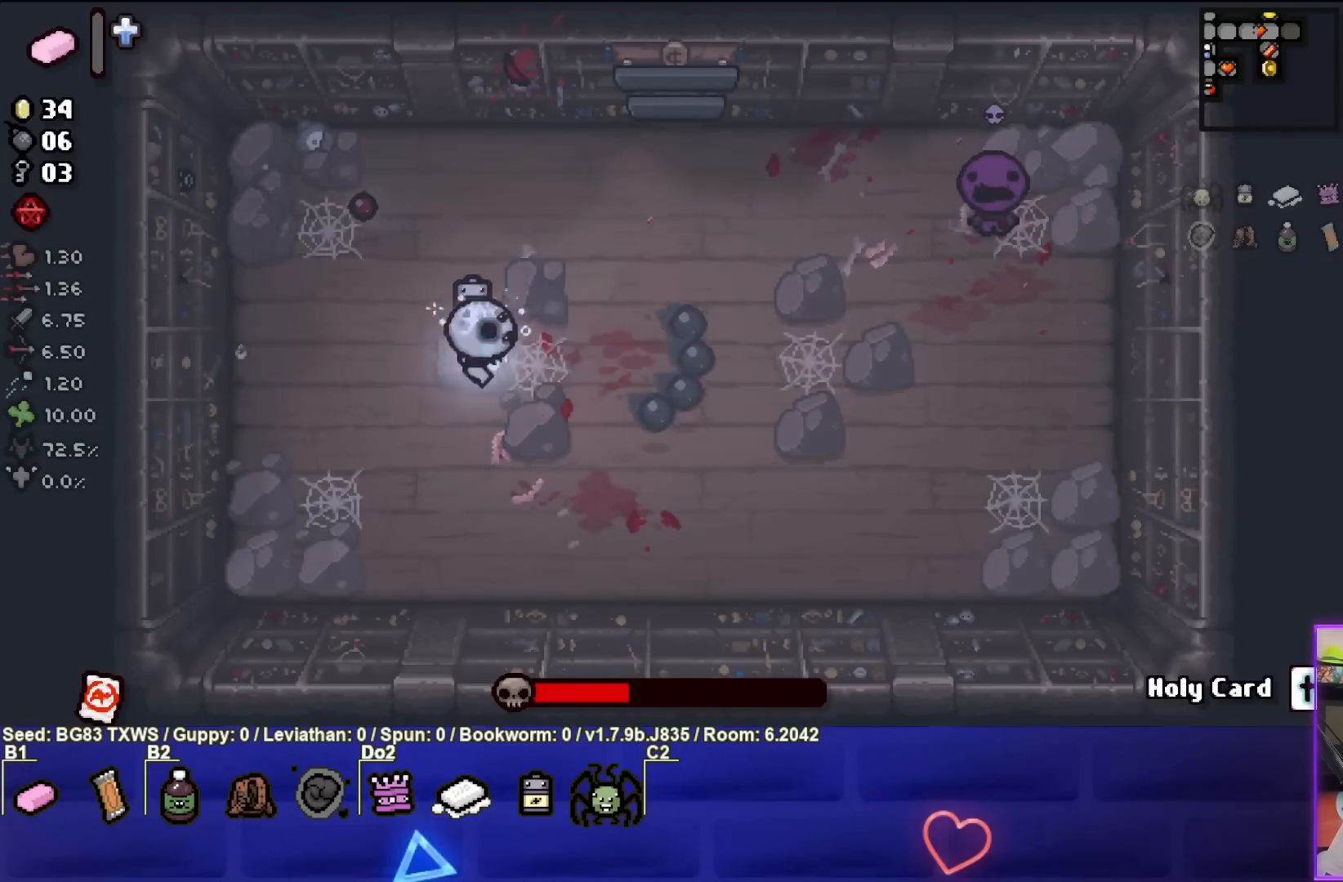
{"buttons": [], "left_stick": "down", "events": [[233, "CIRCLE", "down"], [233, "left_stick", "right"], [433, "left_stick", "down"], [483, "CIRCLE", "up"]]}
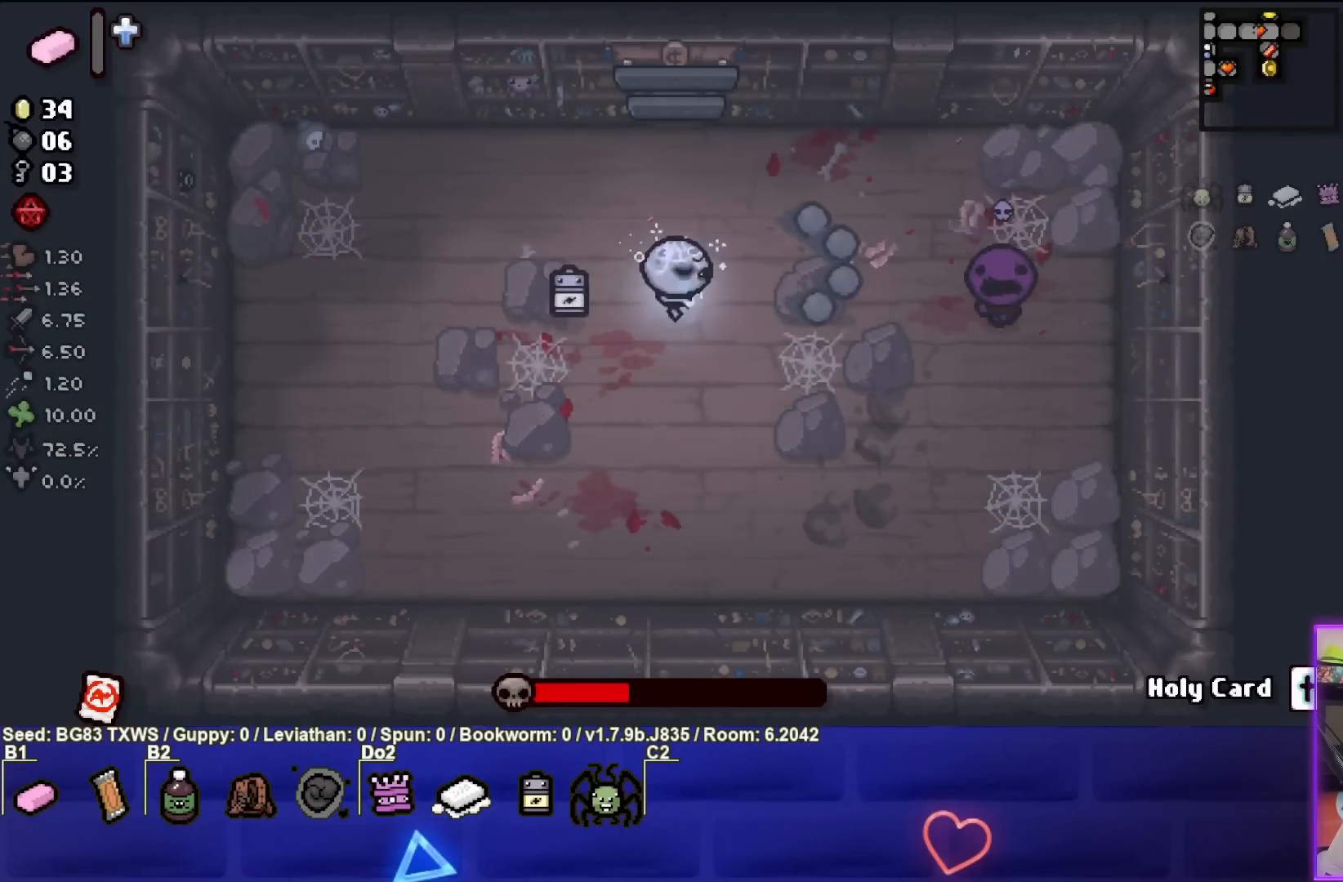
{"buttons": [], "left_stick": "down-right", "events": [[117, "left_stick", "left"], [167, "left_stick", "center"], [267, "left_stick", "down-left"], [400, "left_stick", "down-right"]]}
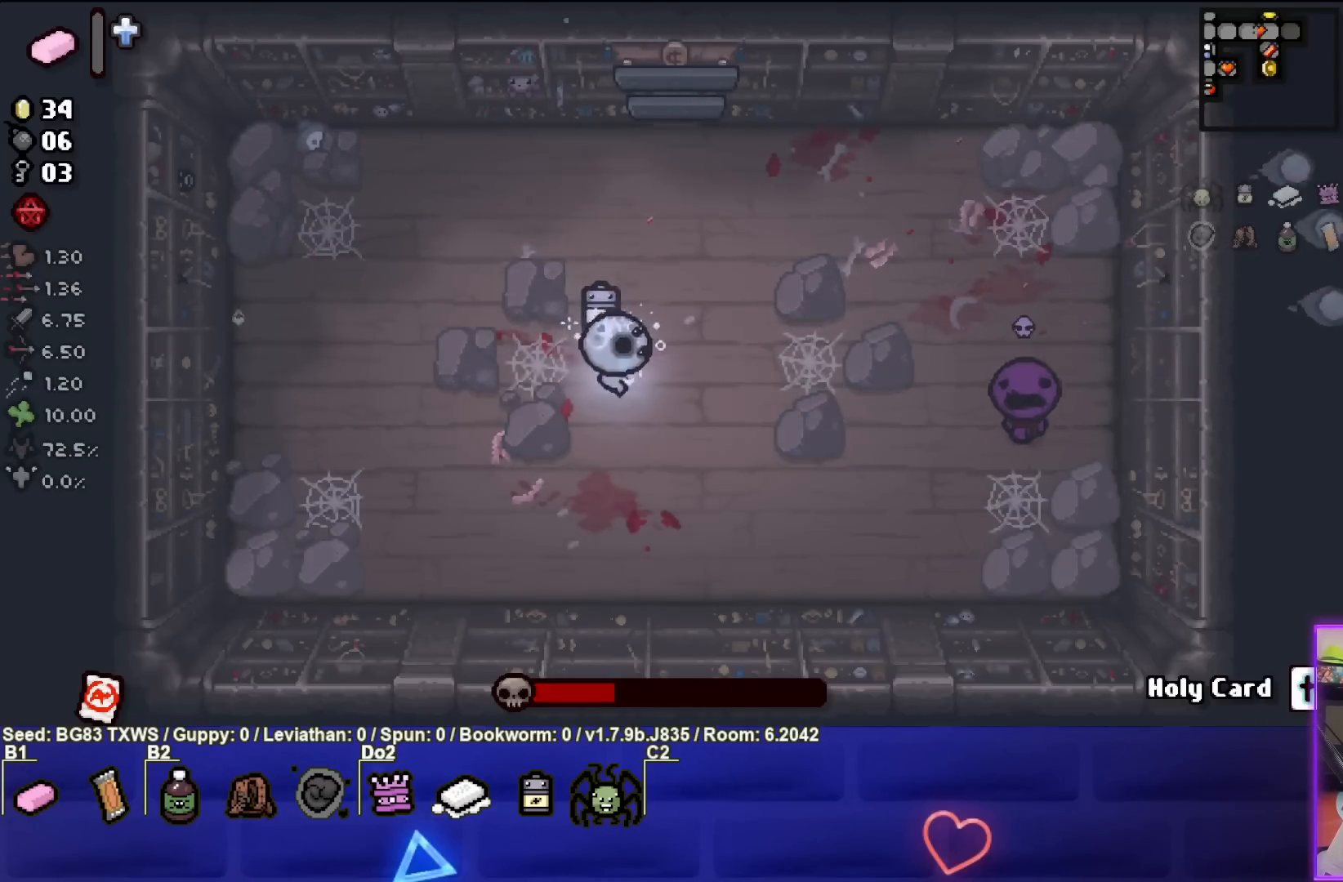
{"buttons": [], "left_stick": "down-left", "events": [[133, "CIRCLE", "down"], [283, "left_stick", "down-left"], [383, "CIRCLE", "up"]]}
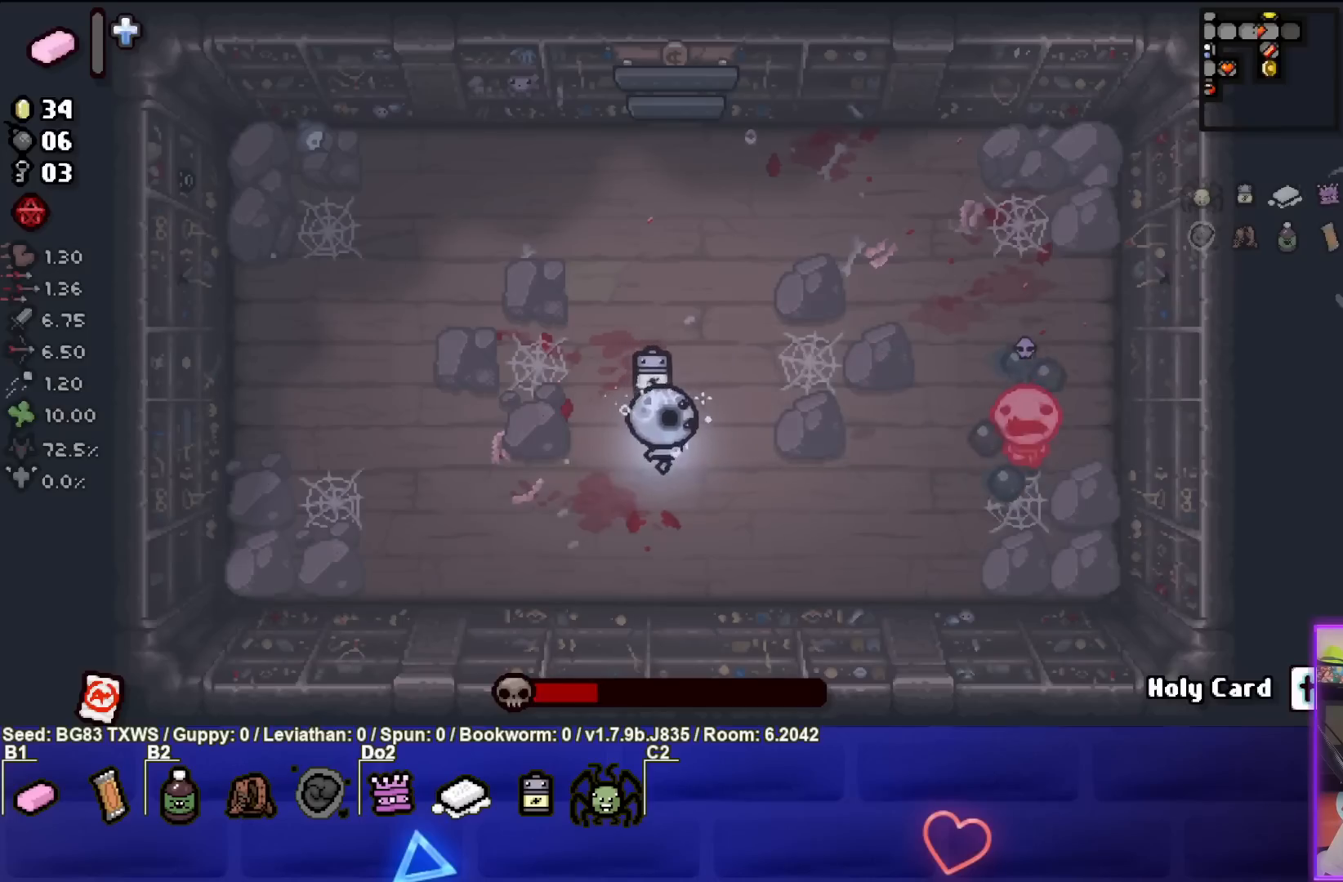
{"buttons": ["CIRCLE"], "left_stick": "center", "events": [[50, "left_stick", "center"], [117, "left_stick", "up-right"], [400, "CIRCLE", "down"], [483, "left_stick", "center"]]}
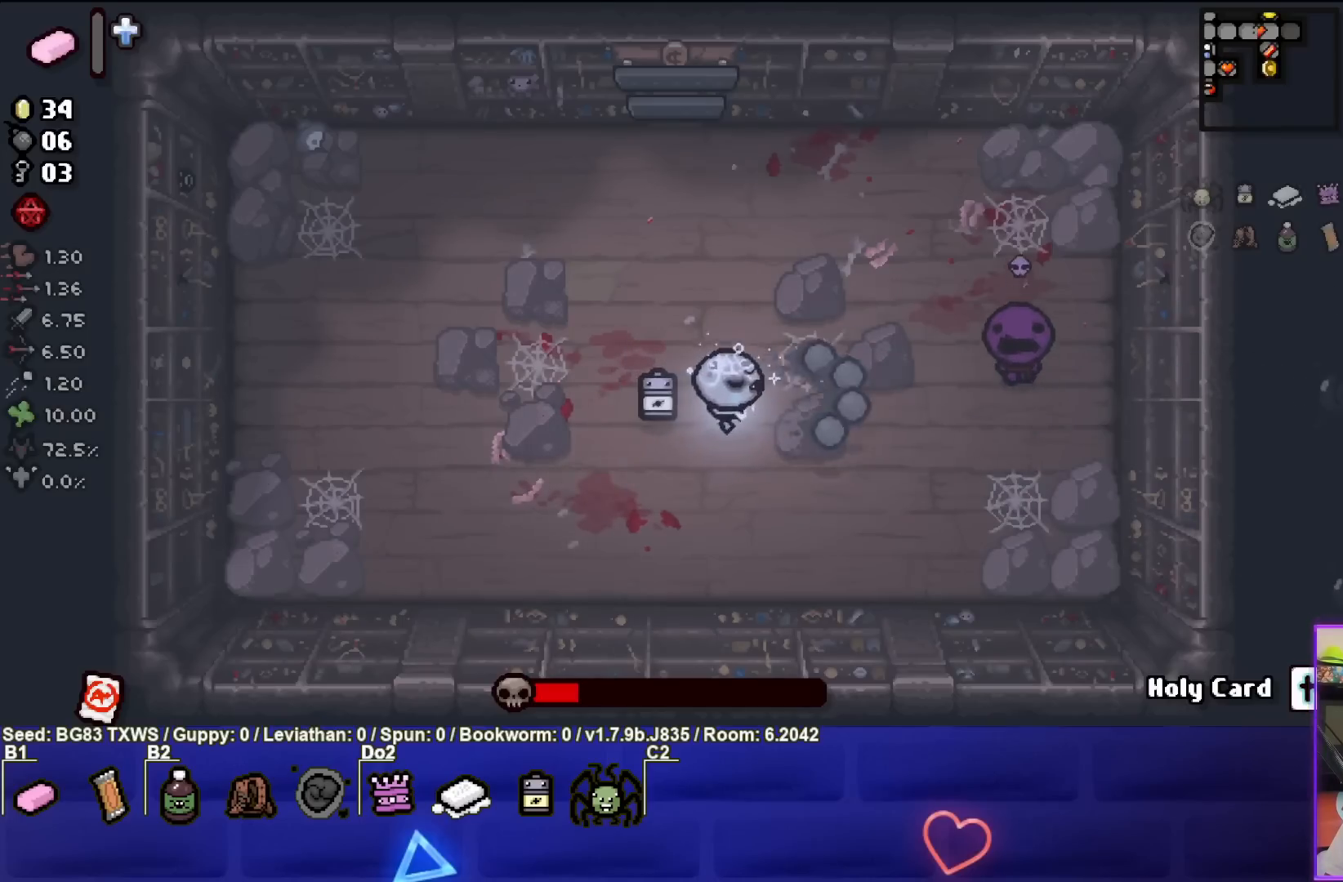
{"buttons": [], "left_stick": "right", "events": [[33, "left_stick", "left"], [133, "CIRCLE", "up"], [400, "left_stick", "up"], [500, "left_stick", "right"]]}
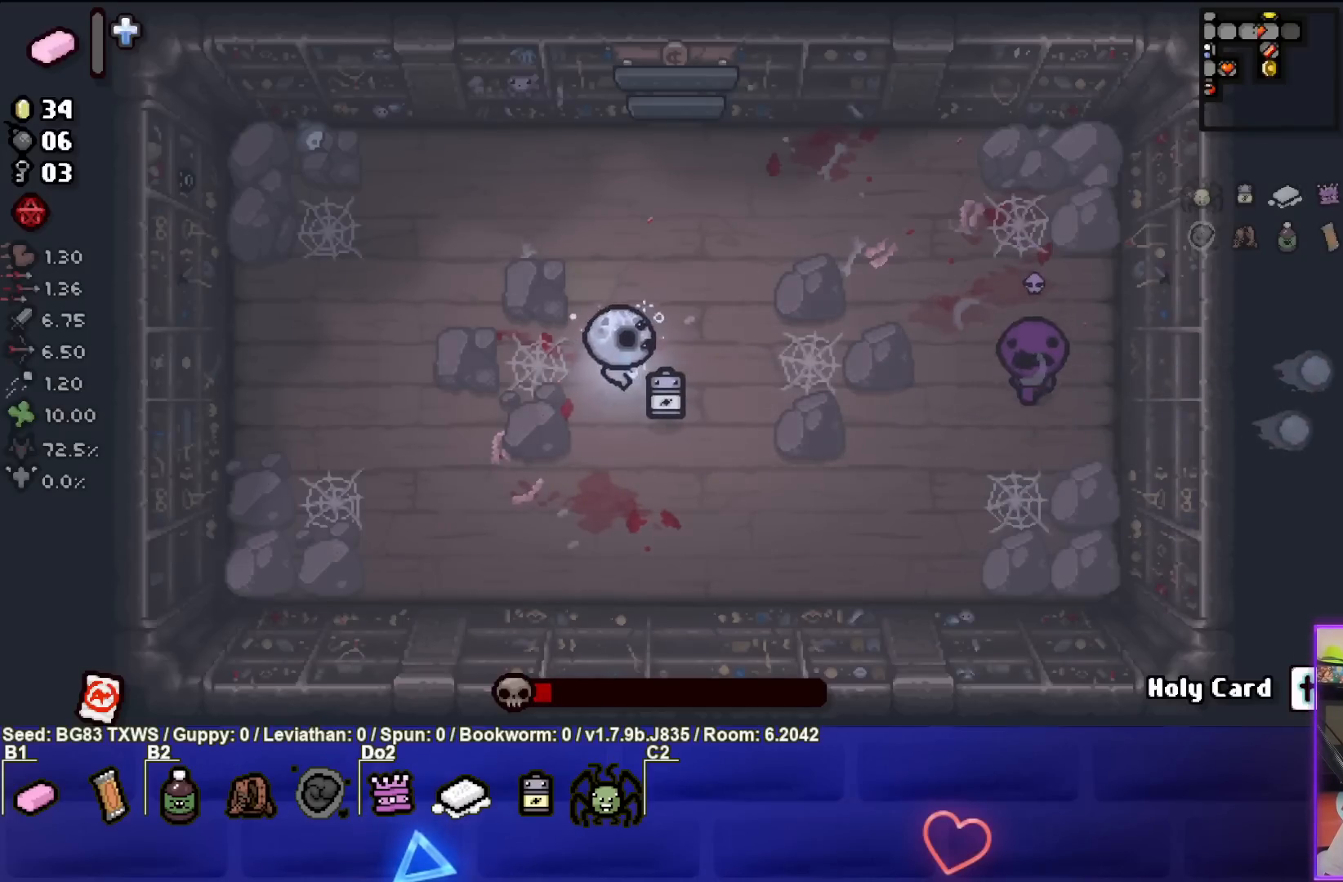
{"buttons": [], "left_stick": "left", "events": [[167, "left_stick", "down-right"], [250, "CIRCLE", "down"], [417, "left_stick", "left"], [433, "CIRCLE", "up"]]}
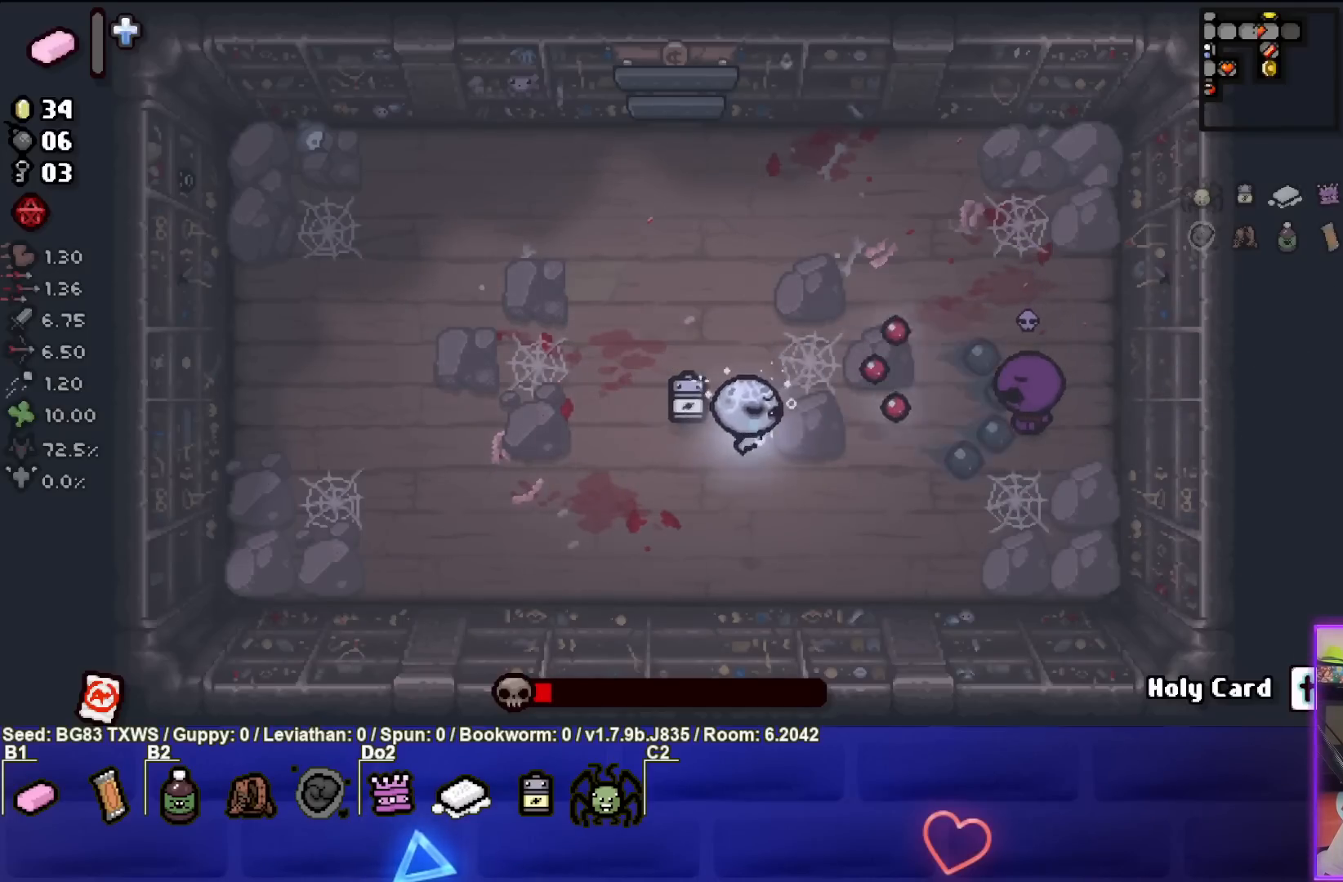
{"buttons": [], "left_stick": "up-left", "events": [[500, "left_stick", "up-left"]]}
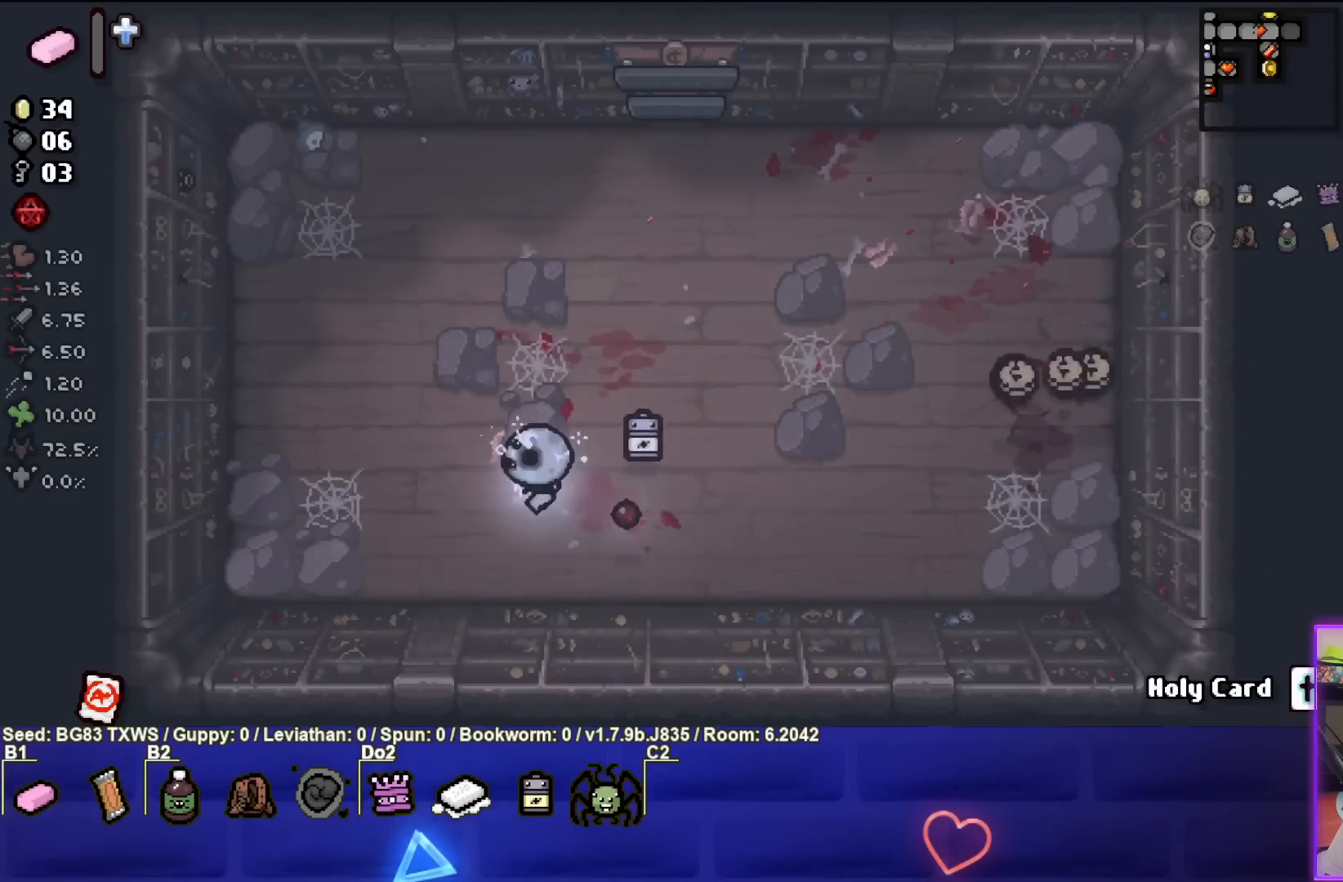
{"buttons": [], "left_stick": "right", "events": [[183, "left_stick", "up-right"], [333, "left_stick", "right"]]}
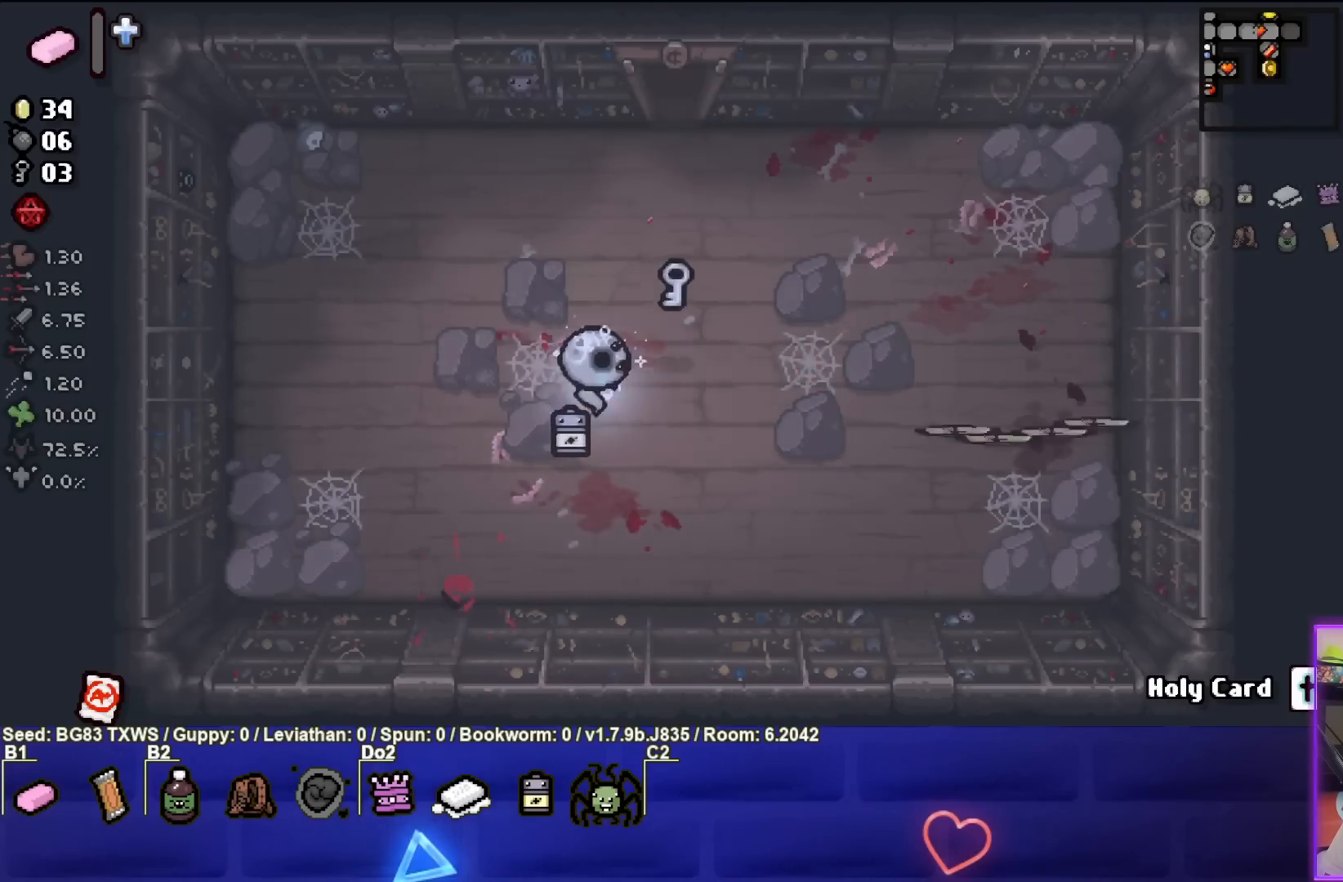
{"buttons": [], "left_stick": "right", "events": []}
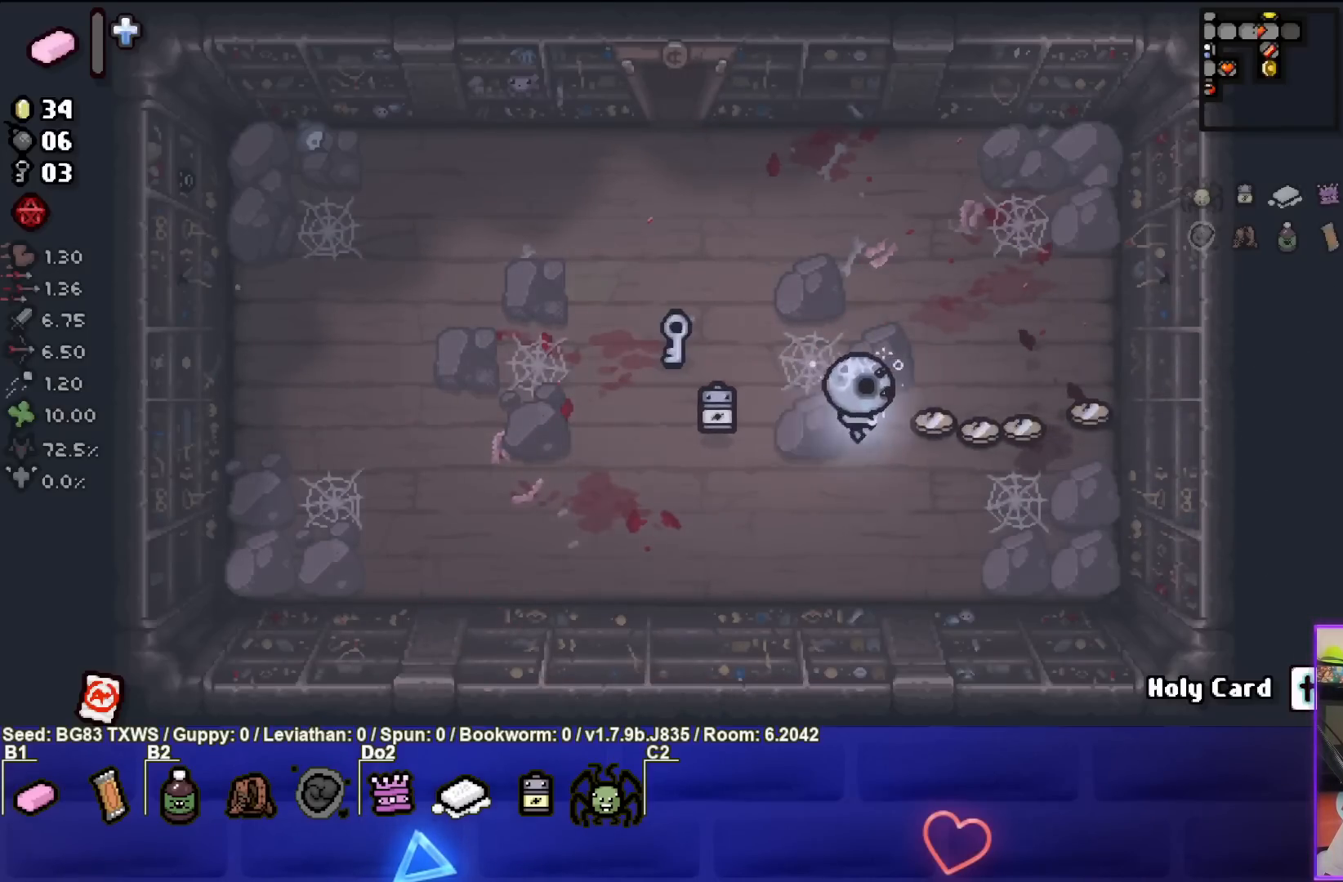
{"buttons": [], "left_stick": "up", "events": [[383, "left_stick", "up"]]}
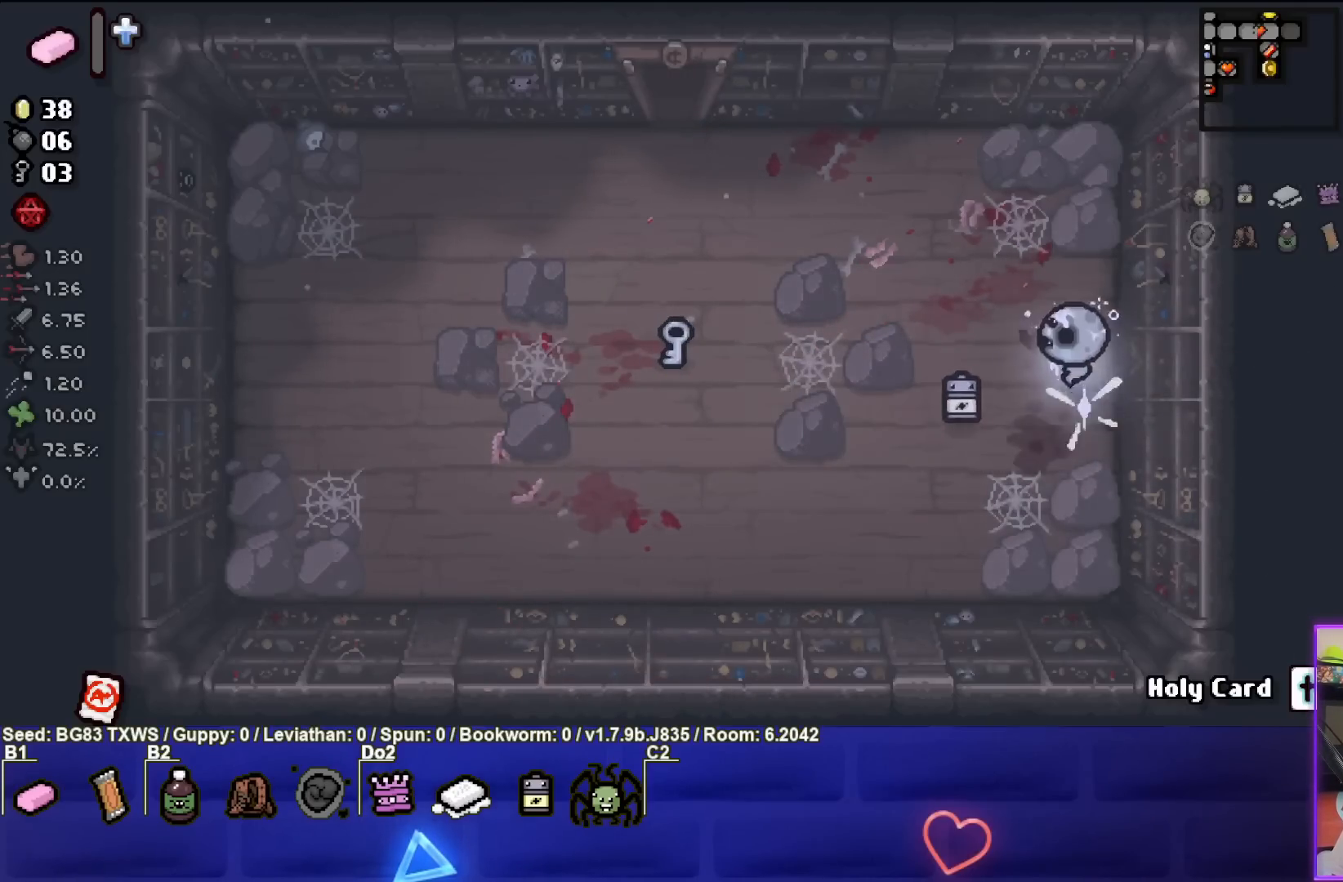
{"buttons": [], "left_stick": "left", "events": [[33, "left_stick", "left"]]}
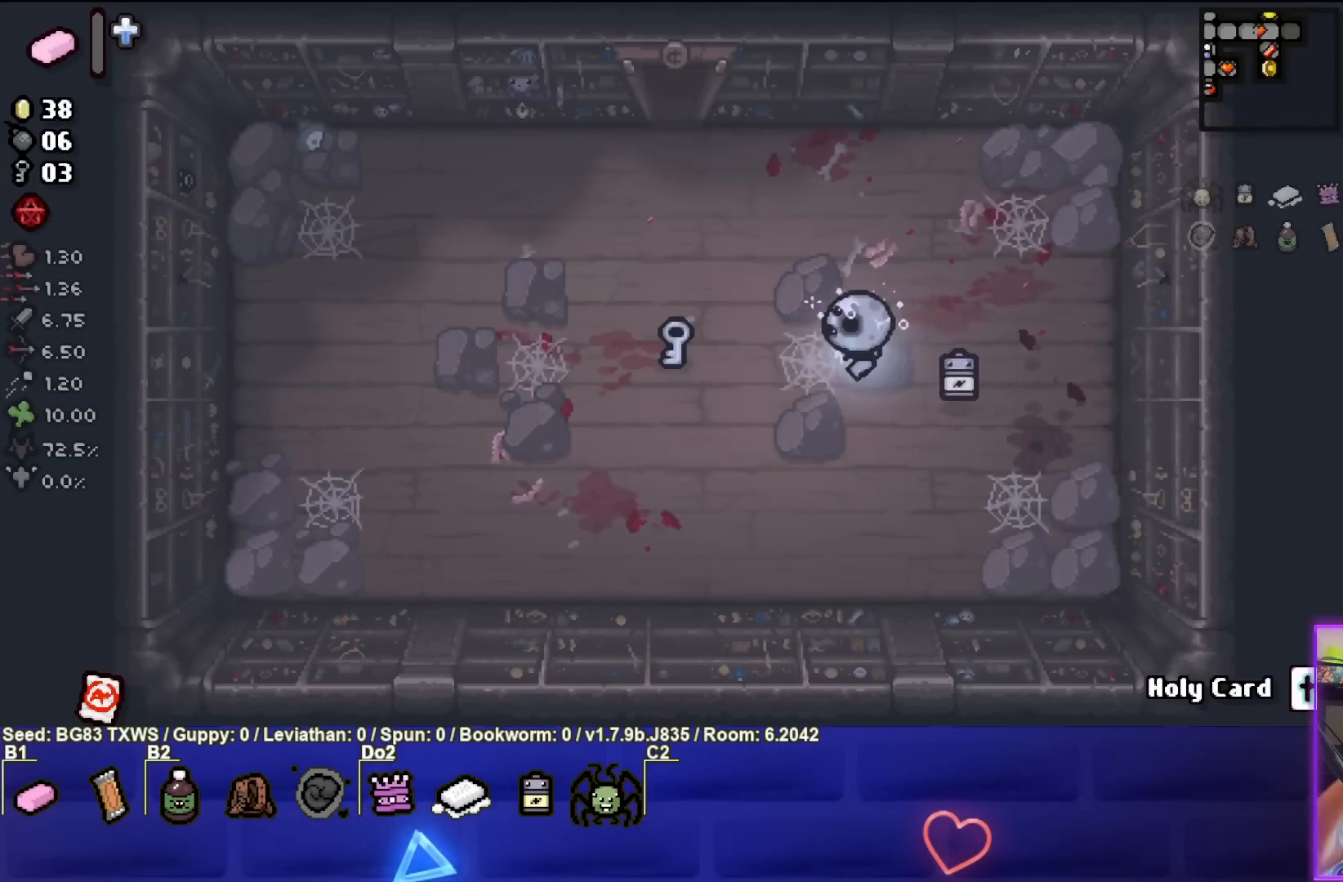
{"buttons": [], "left_stick": "up", "events": [[300, "left_stick", "up-left"], [500, "left_stick", "up"]]}
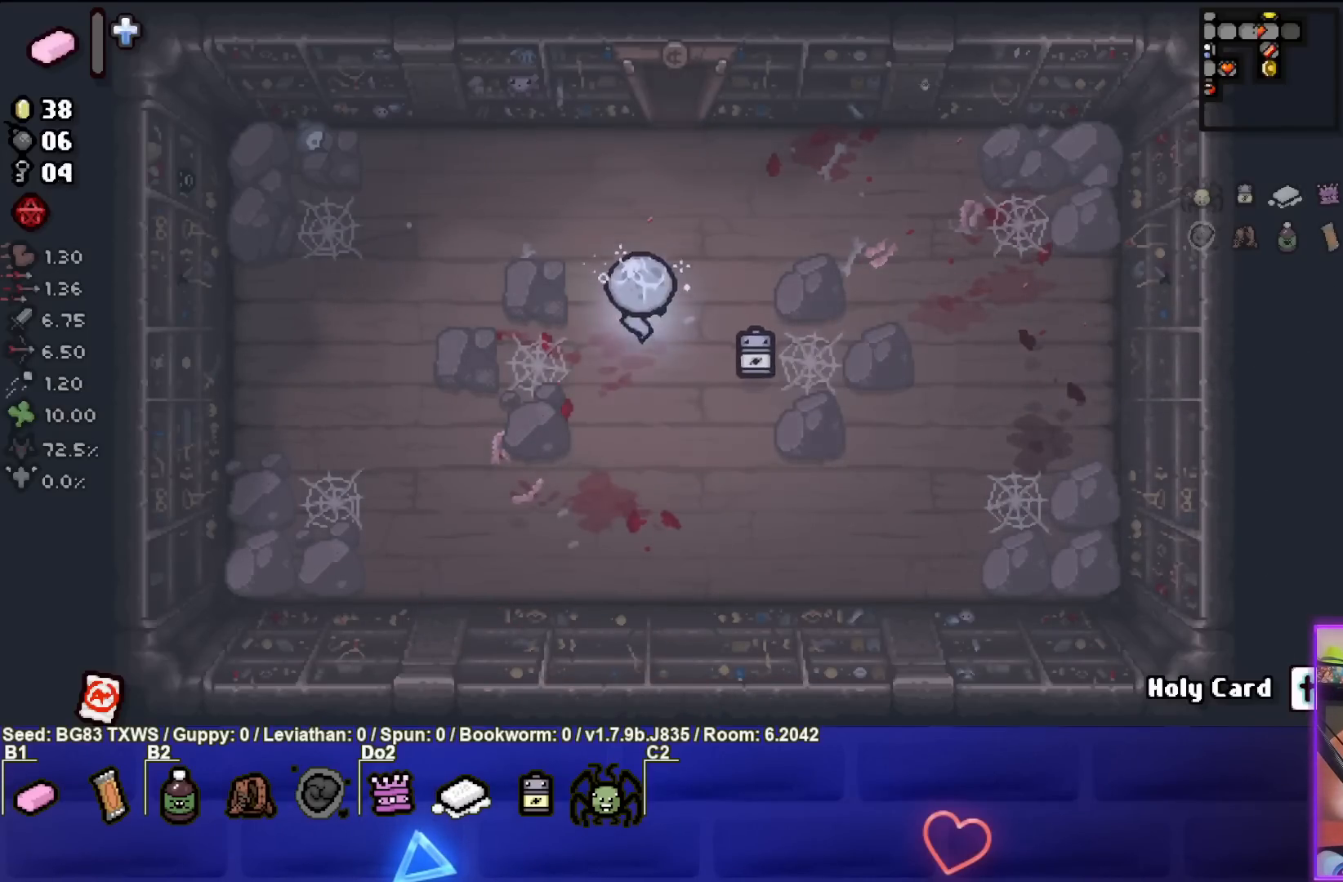
{"buttons": [], "left_stick": "up", "events": []}
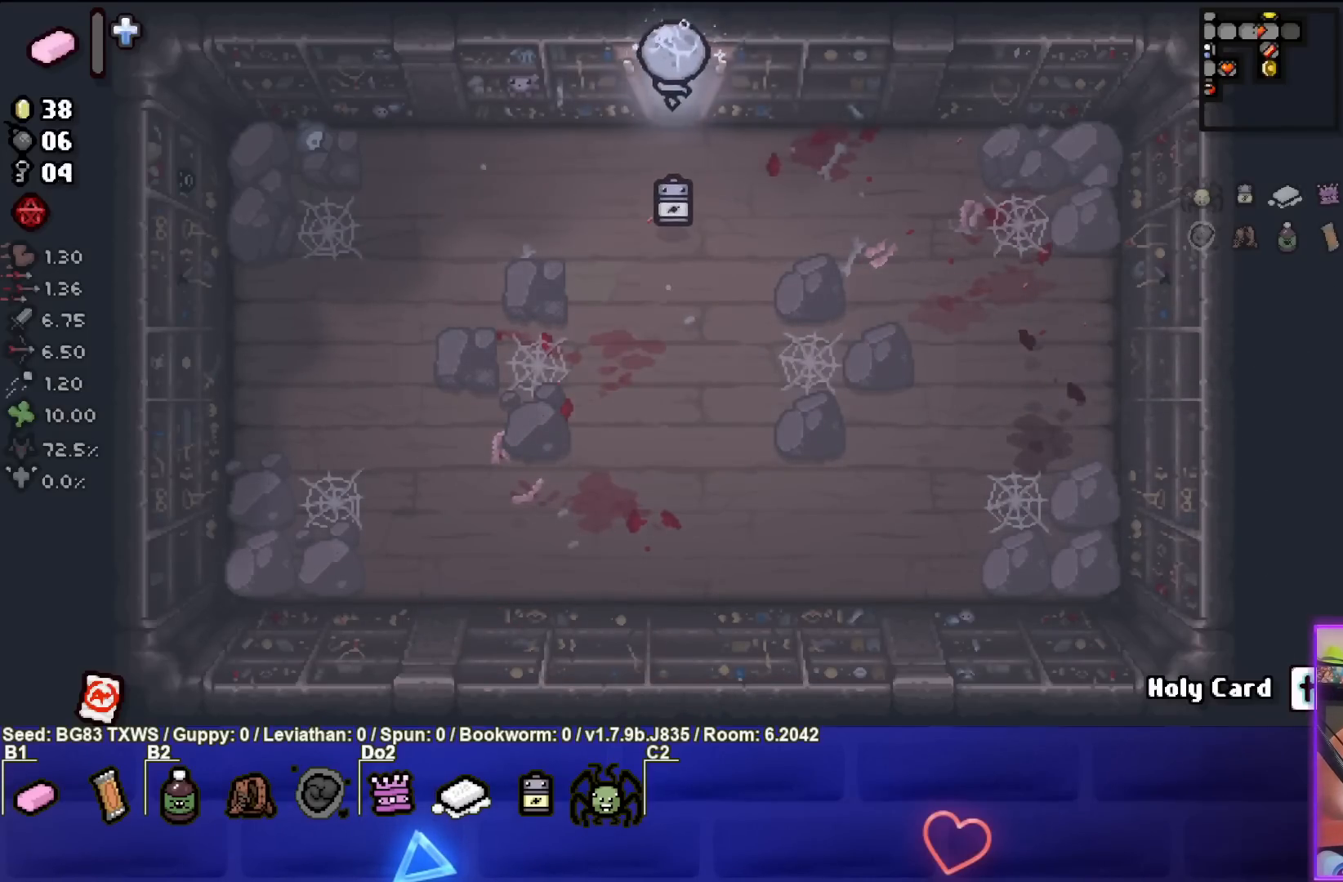
{"buttons": [], "left_stick": "center", "events": [[200, "left_stick", "center"]]}
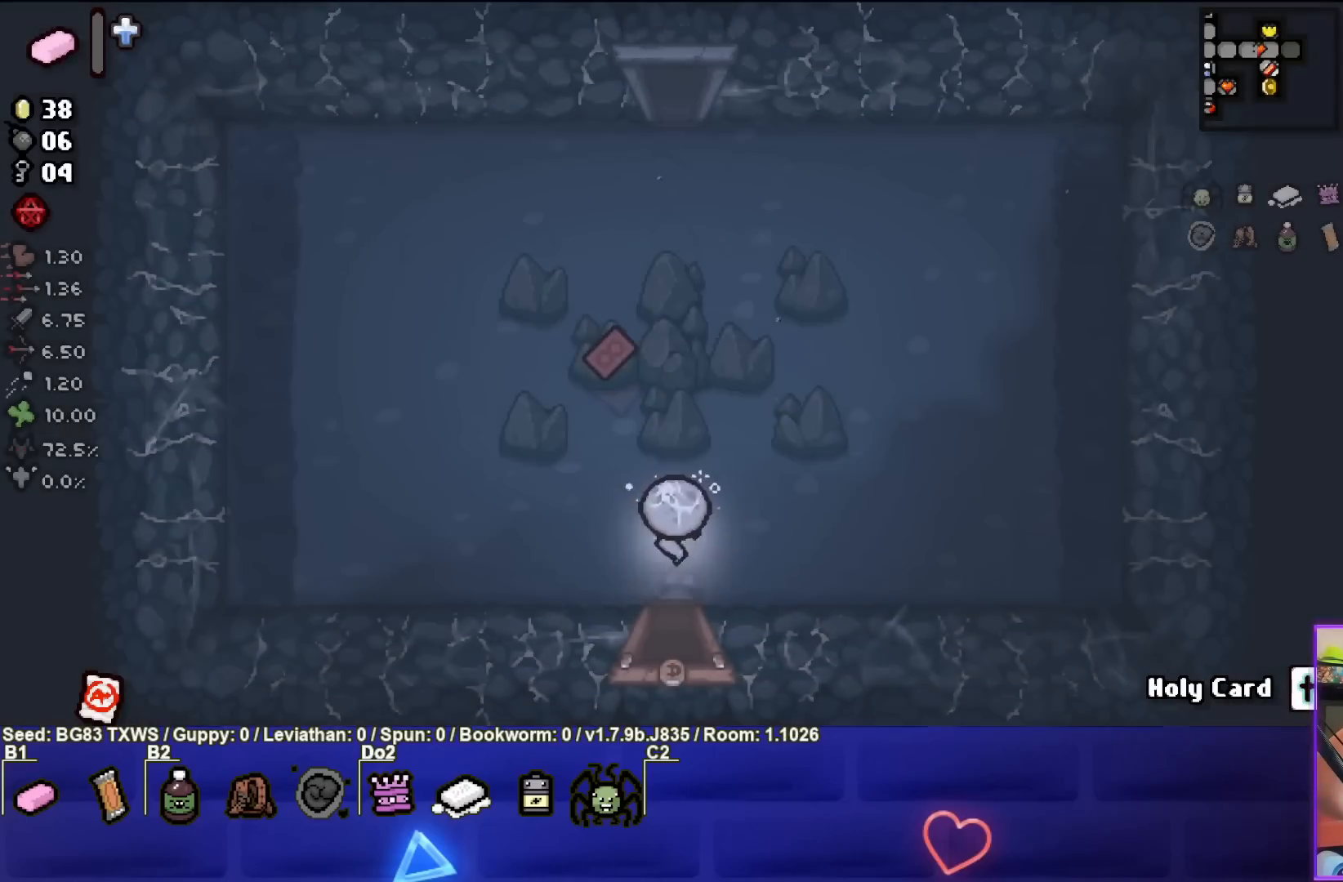
{"buttons": [], "left_stick": "up", "events": [[117, "left_stick", "up"]]}
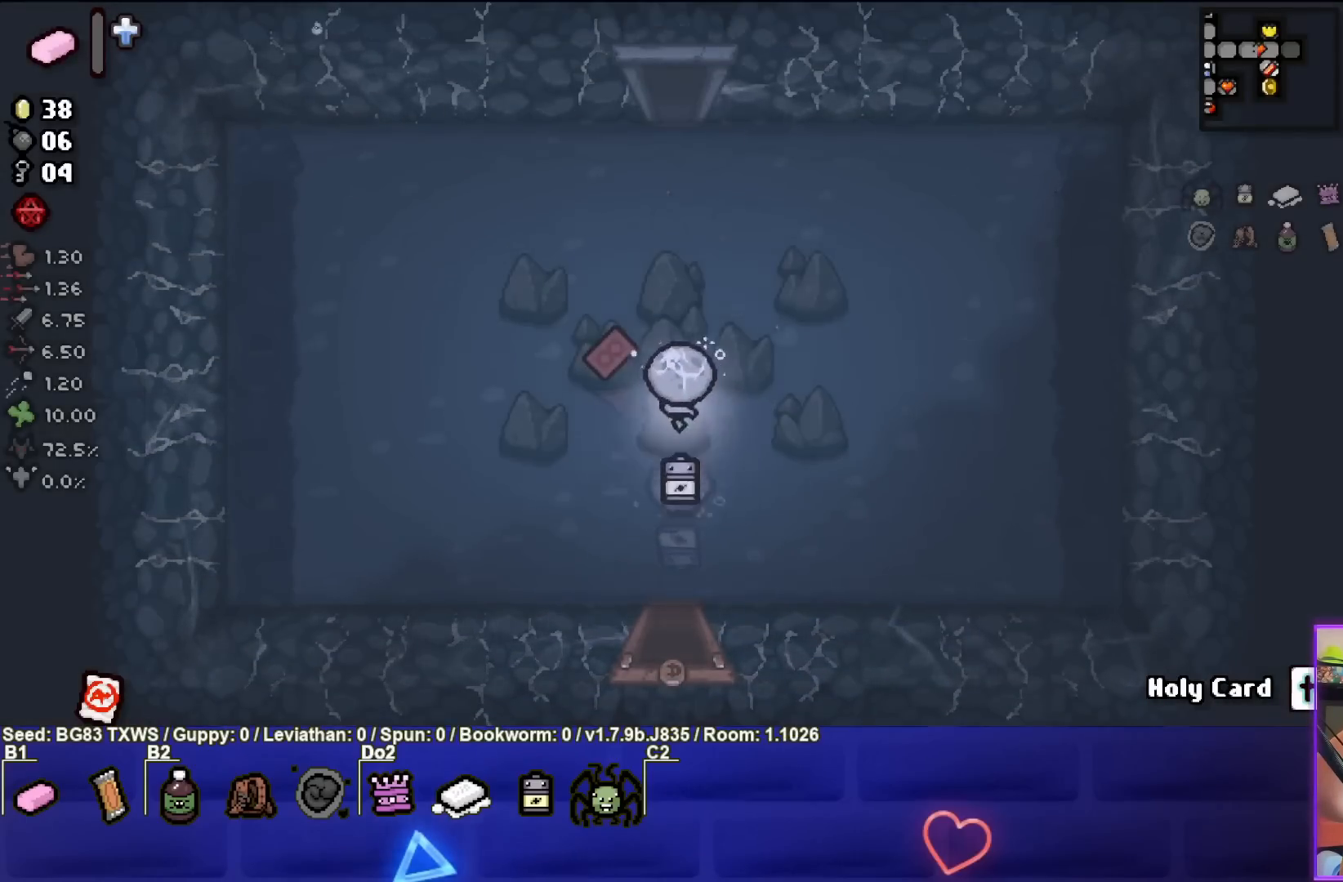
{"buttons": [], "left_stick": "up", "events": []}
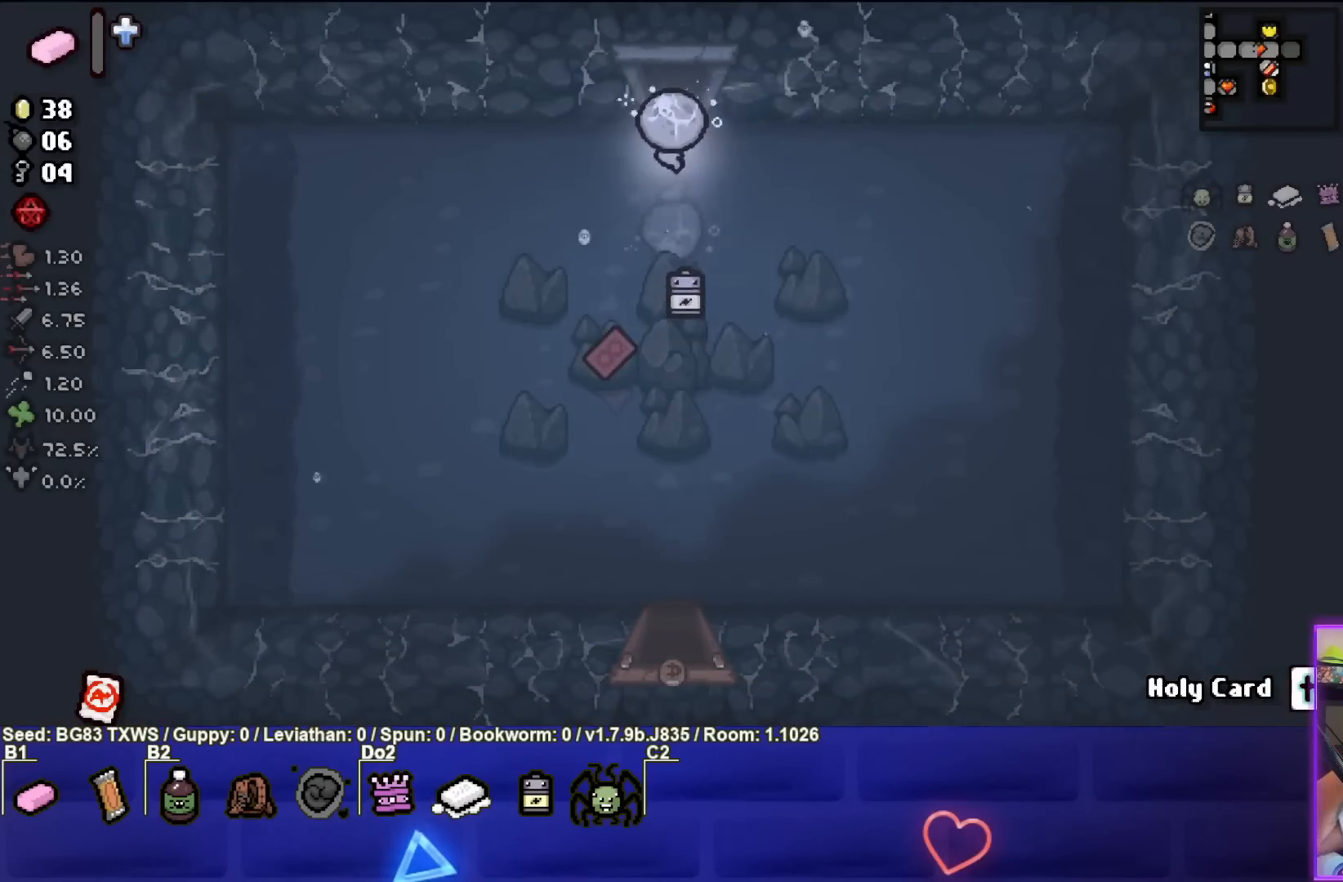
{"buttons": [], "left_stick": "center", "events": [[350, "left_stick", "center"]]}
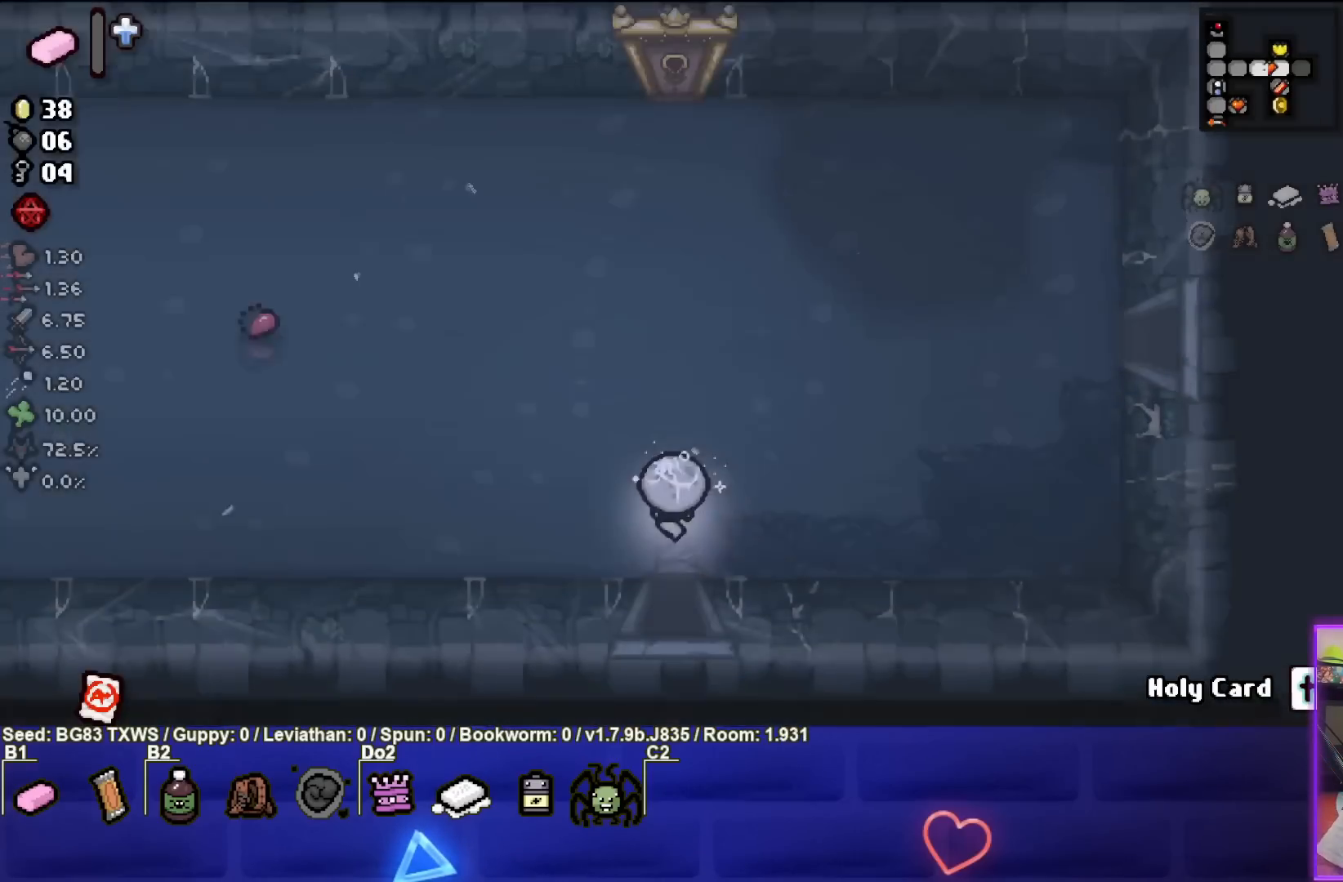
{"buttons": [], "left_stick": "up", "events": [[83, "left_stick", "up"]]}
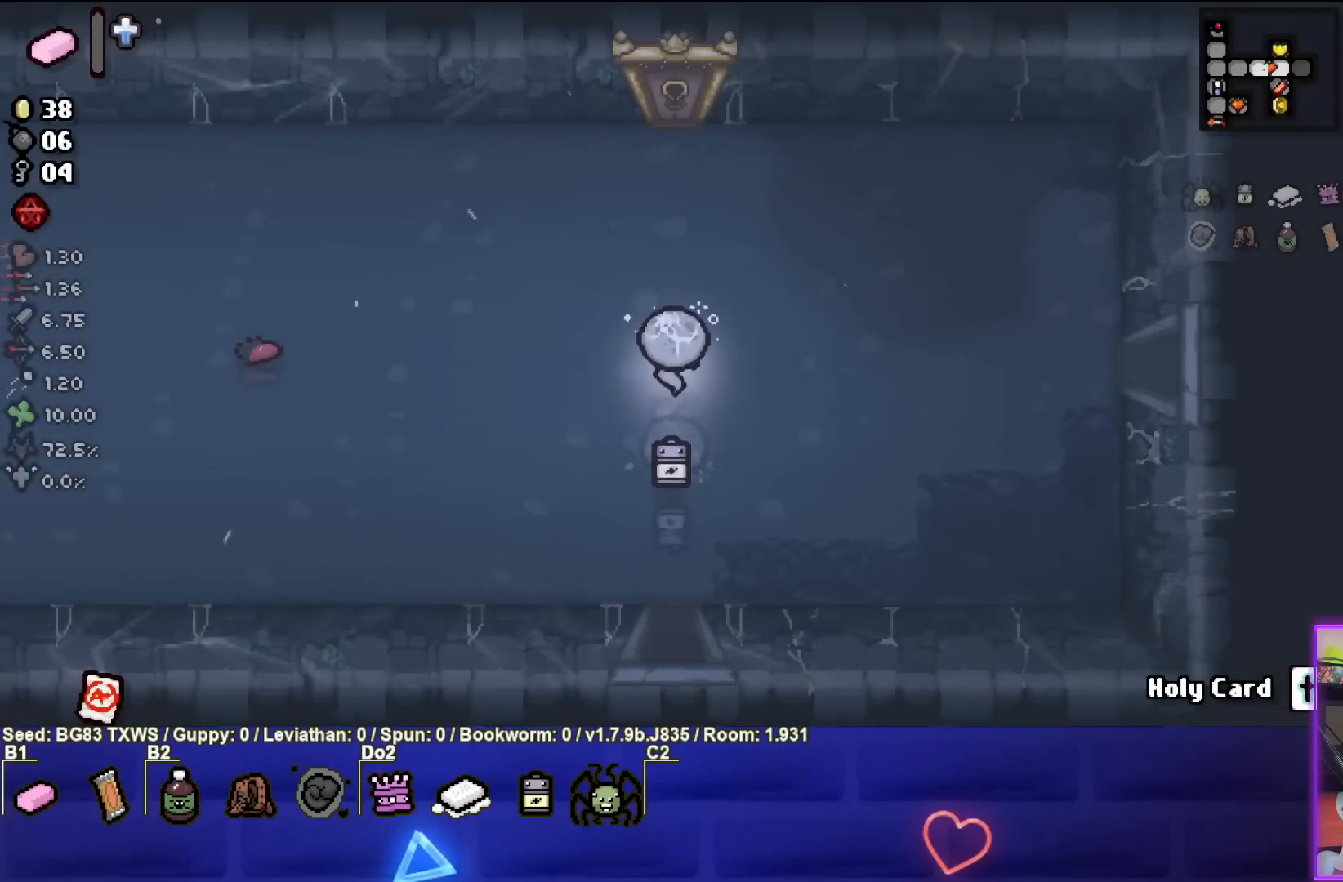
{"buttons": [], "left_stick": "up", "events": []}
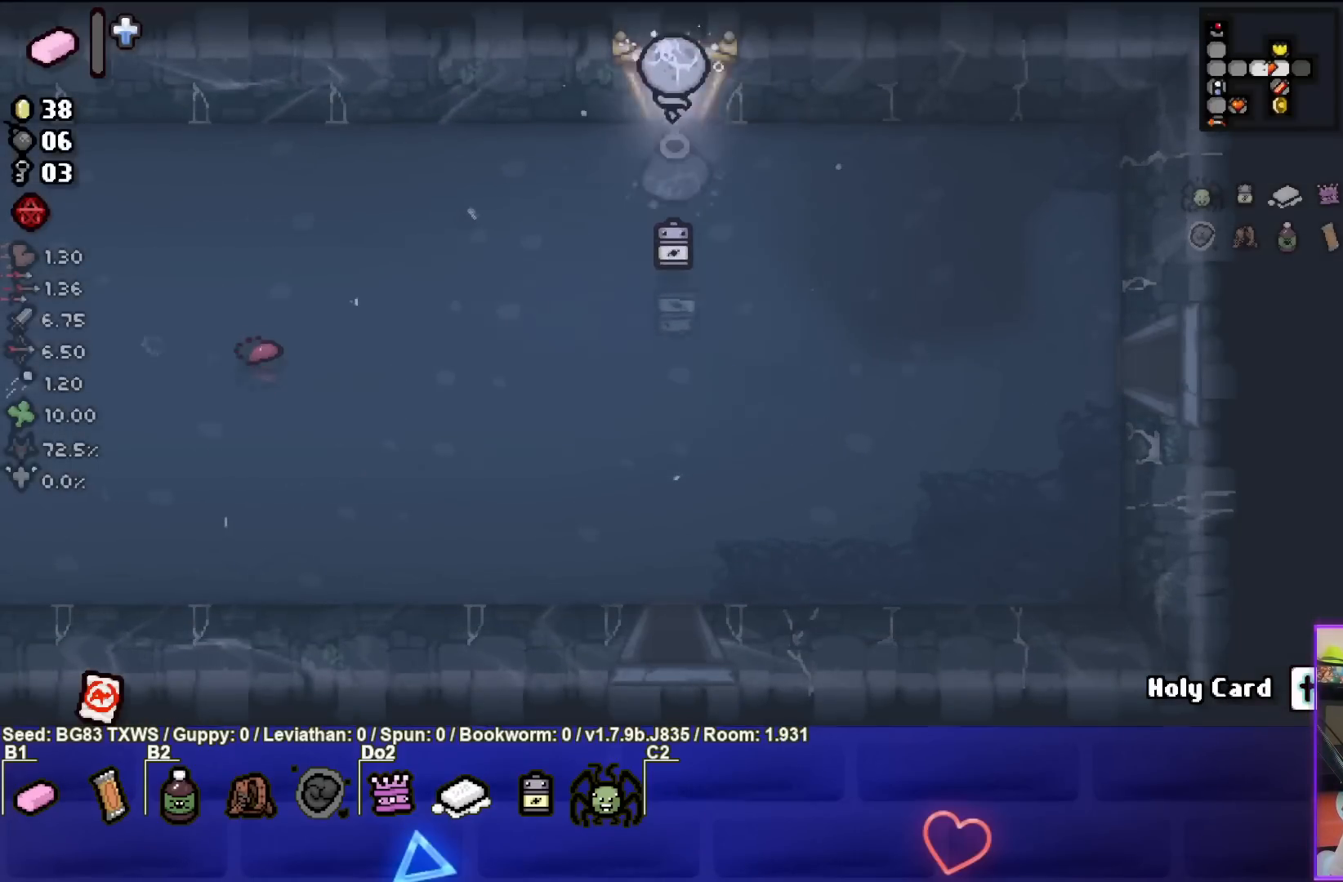
{"buttons": [], "left_stick": "center", "events": [[200, "left_stick", "center"]]}
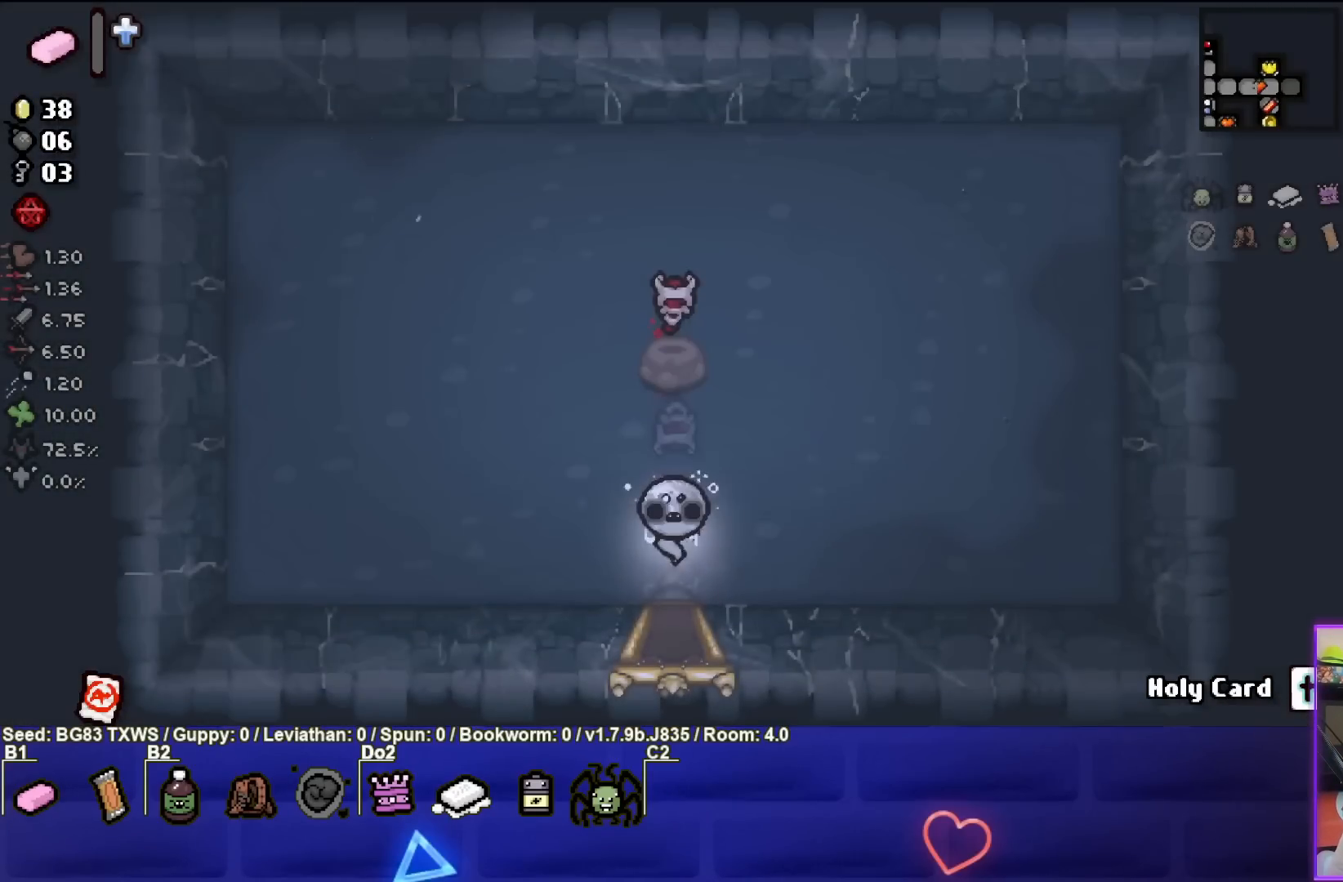
{"buttons": [], "left_stick": "center", "events": []}